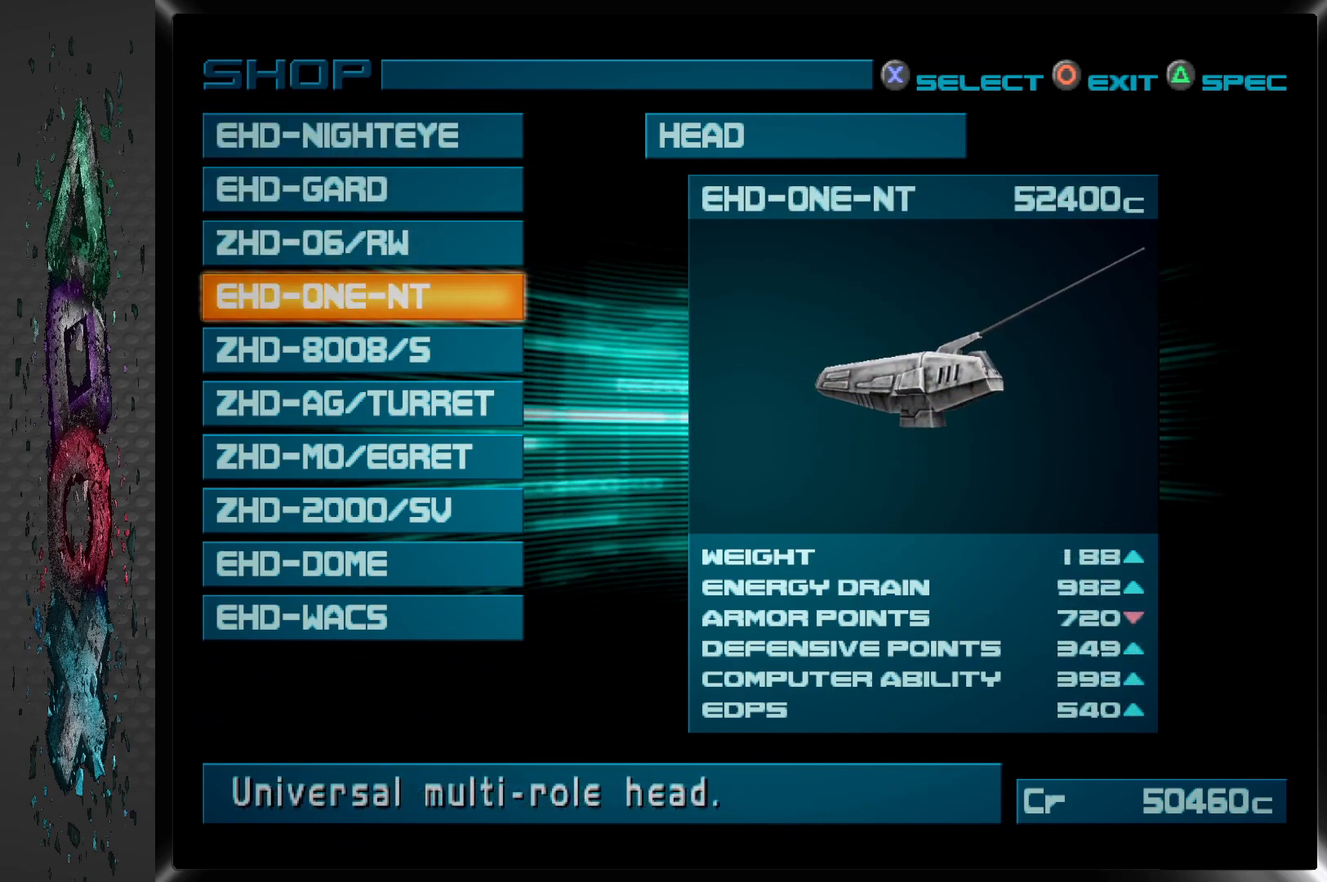
Gameplay with a controller (PlayStation layout); each line is a JSON object with the inputs held at the frame after it. "events" lists button and stick changes between this image and that frame as [ms after this image, input, new state], when the widget could be followed in between.
{"buttons": ["DPAD_DOWN"], "left_stick": "center", "right_stick": "center", "events": [[83, "DPAD_DOWN", "up"], [417, "DPAD_DOWN", "down"]]}
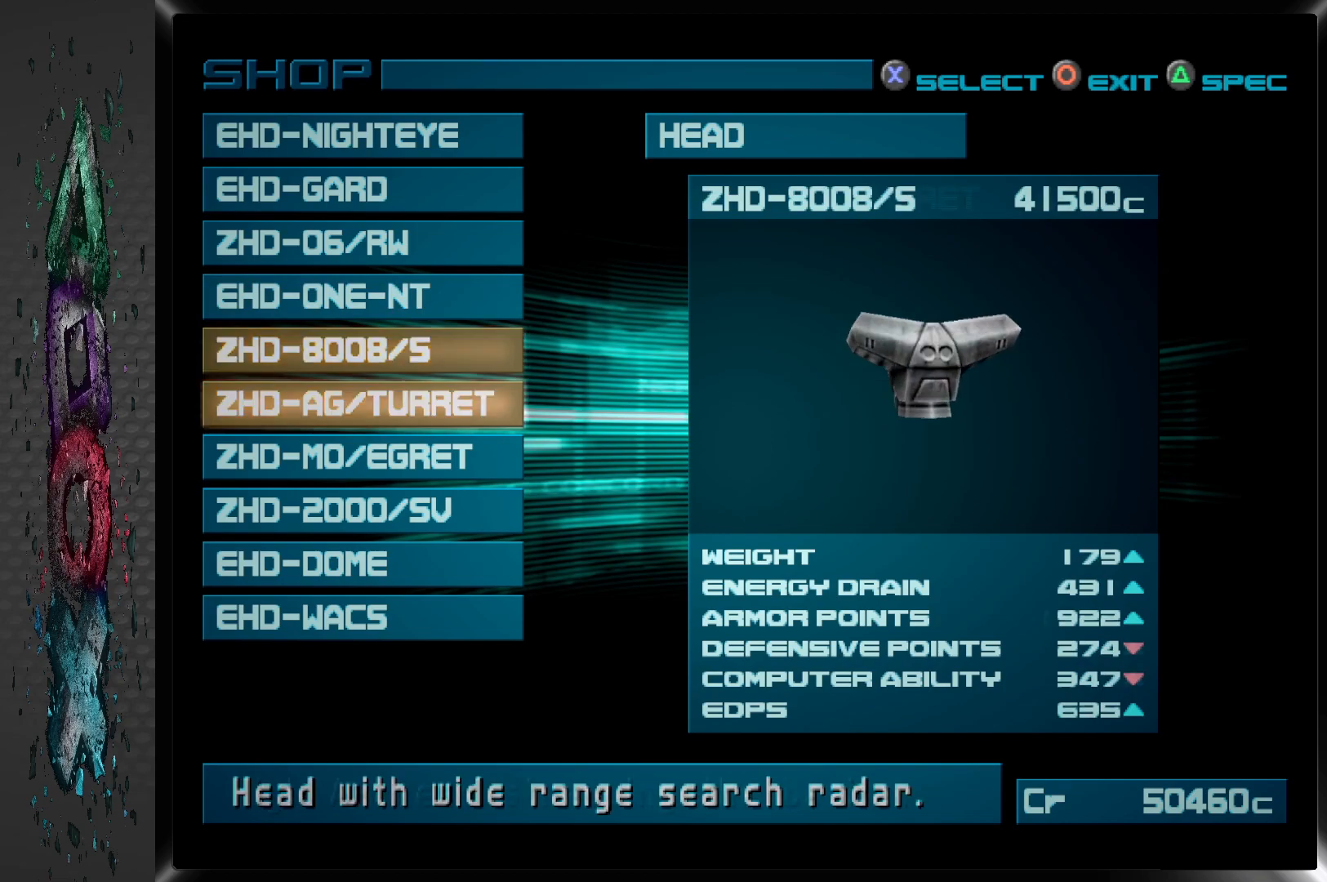
{"buttons": [], "left_stick": "center", "right_stick": "center", "events": [[33, "DPAD_DOWN", "up"], [317, "DPAD_DOWN", "down"], [450, "DPAD_DOWN", "up"]]}
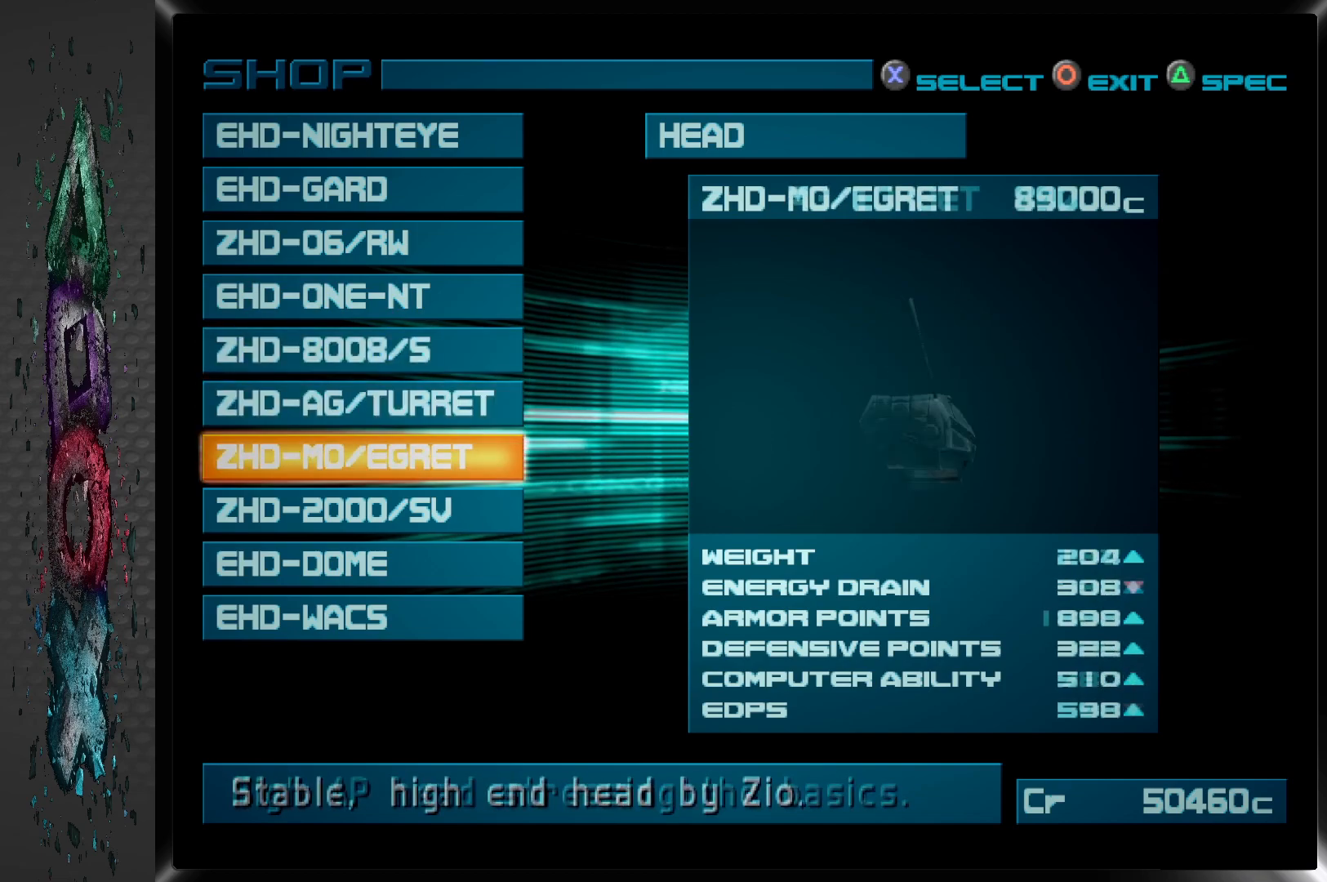
{"buttons": [], "left_stick": "center", "right_stick": "center", "events": []}
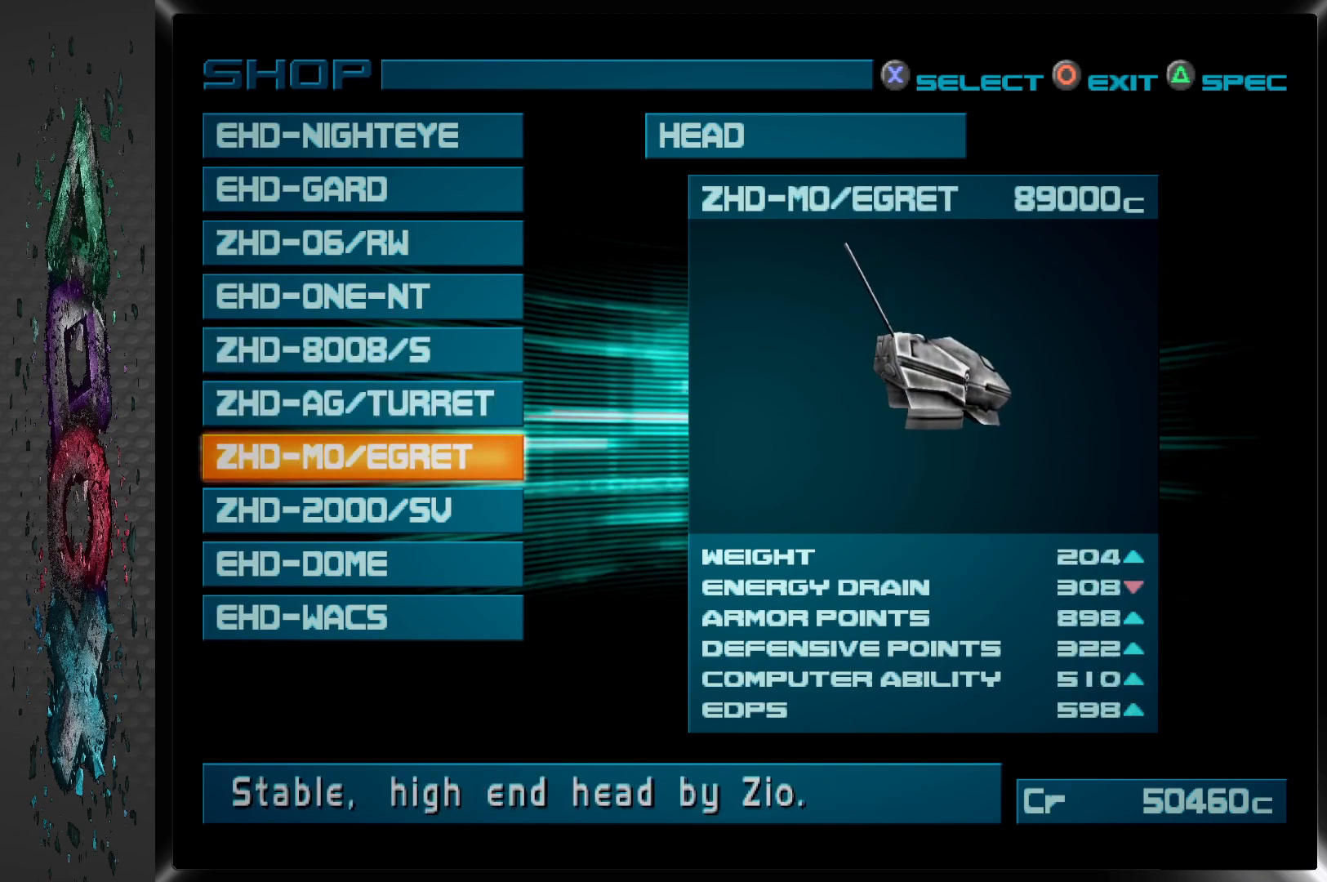
{"buttons": [], "left_stick": "center", "right_stick": "center", "events": [[167, "DPAD_UP", "down"], [283, "DPAD_UP", "up"]]}
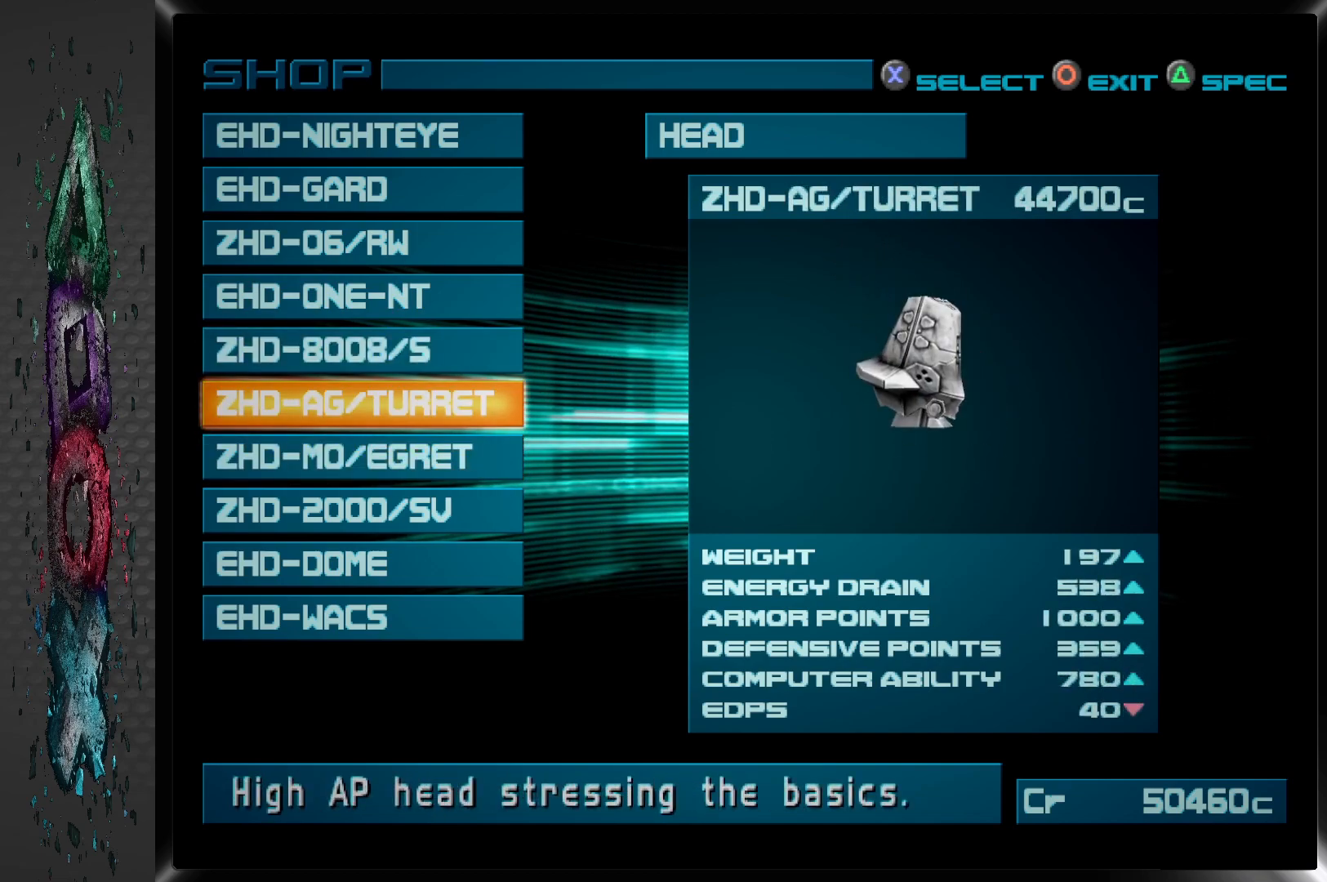
{"buttons": [], "left_stick": "center", "right_stick": "center", "events": [[267, "DPAD_DOWN", "down"], [417, "DPAD_DOWN", "up"]]}
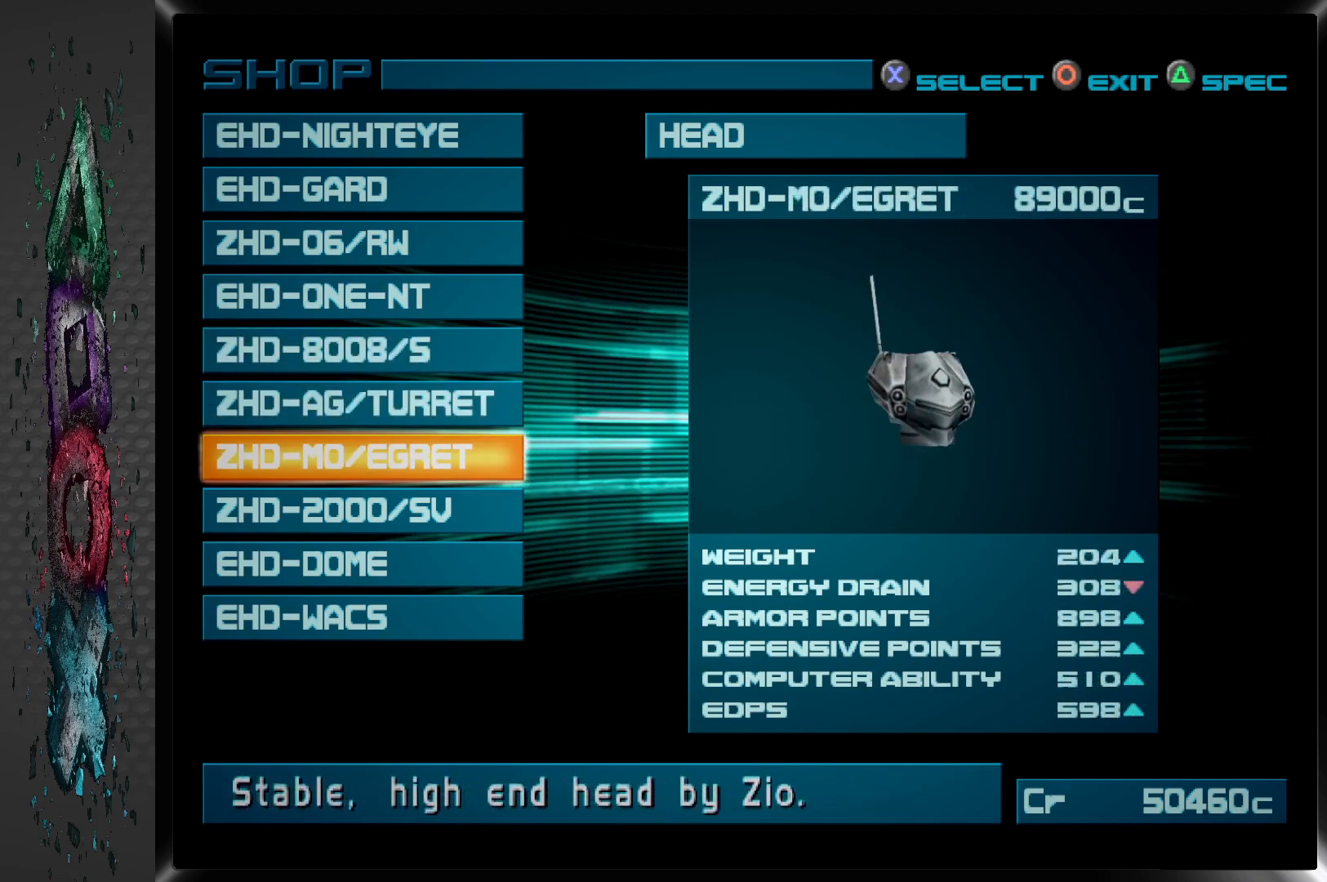
{"buttons": [], "left_stick": "center", "right_stick": "center", "events": []}
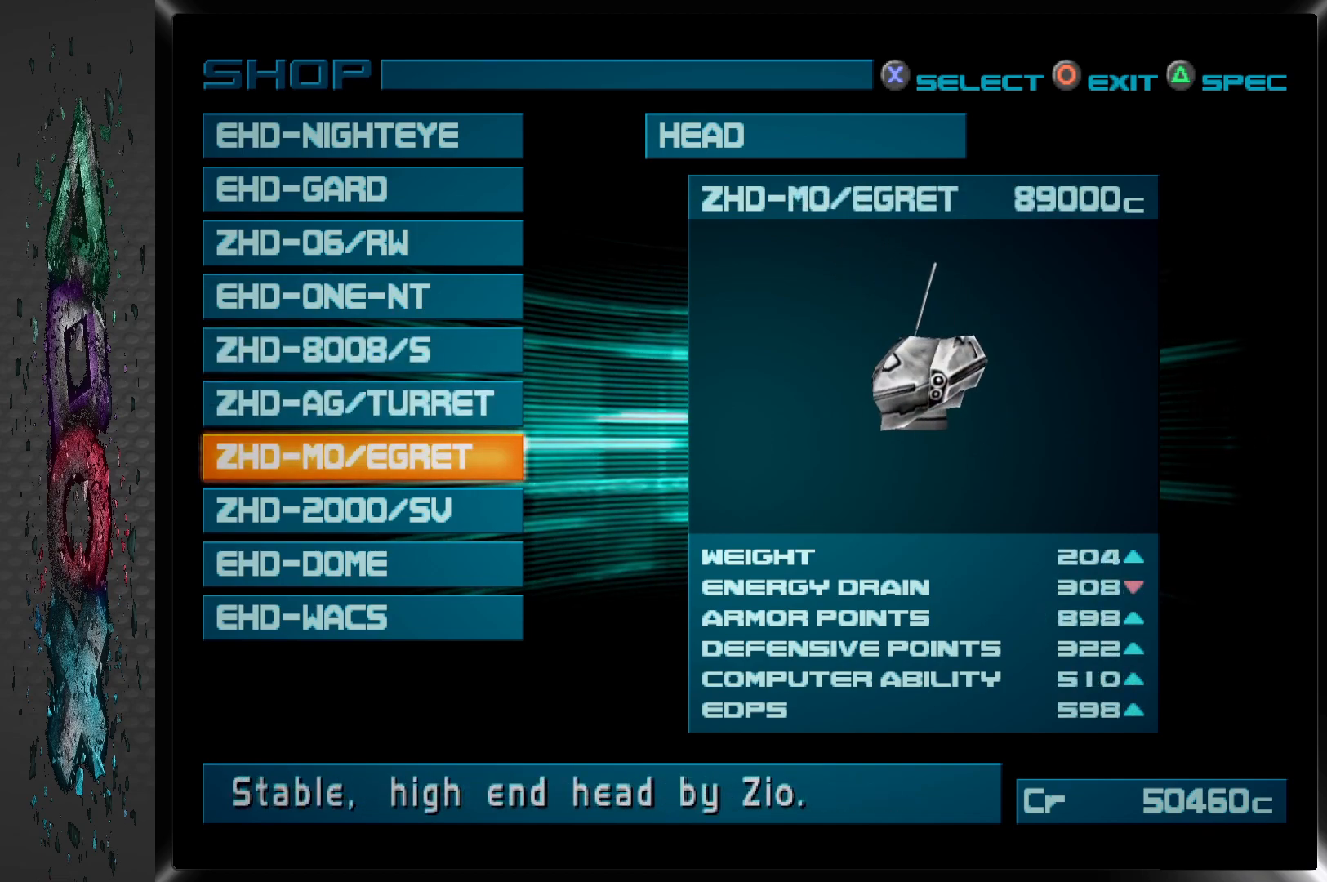
{"buttons": [], "left_stick": "center", "right_stick": "center", "events": [[167, "DPAD_DOWN", "down"], [317, "DPAD_DOWN", "up"]]}
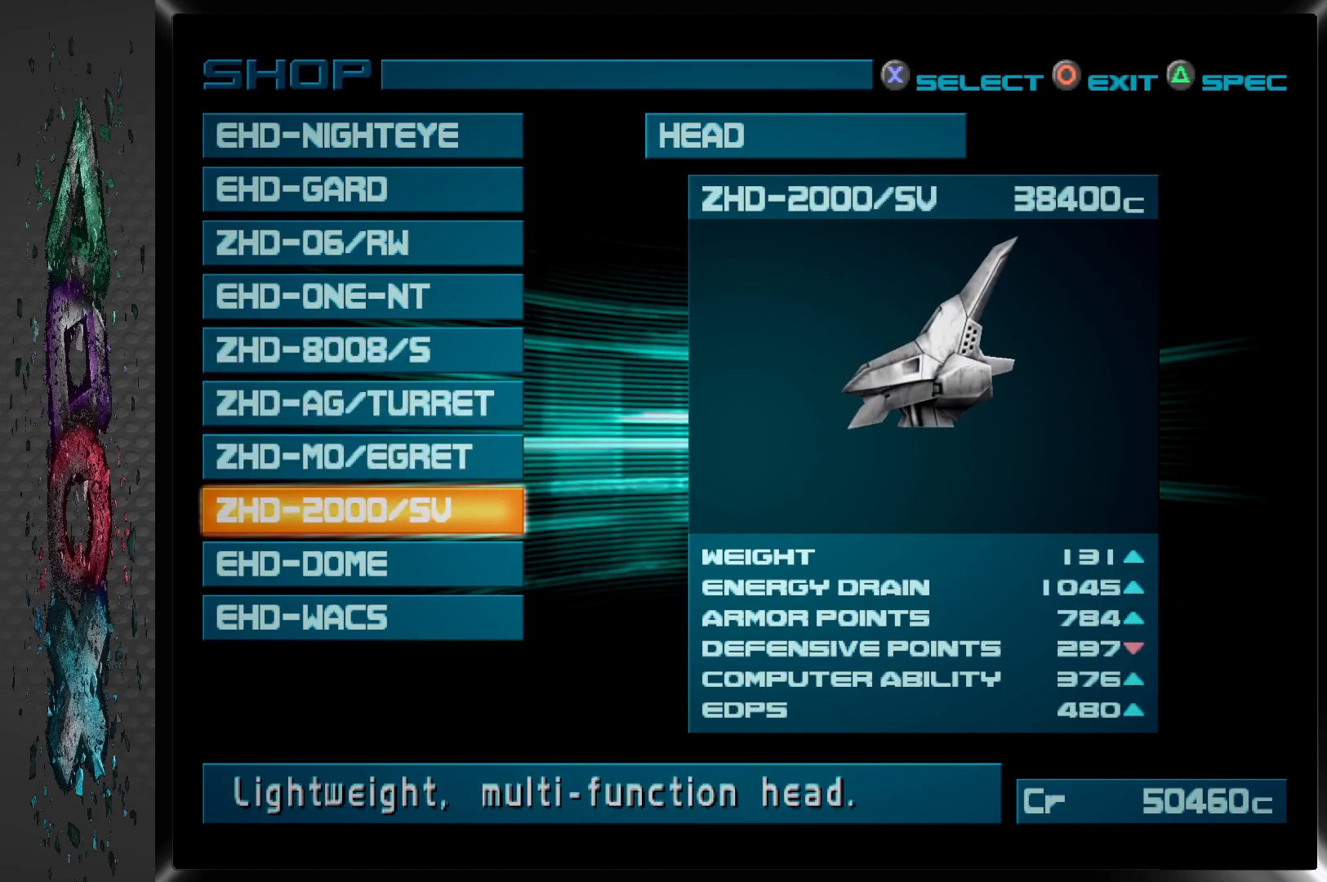
{"buttons": [], "left_stick": "center", "right_stick": "center", "events": [[233, "DPAD_DOWN", "down"], [383, "DPAD_DOWN", "up"]]}
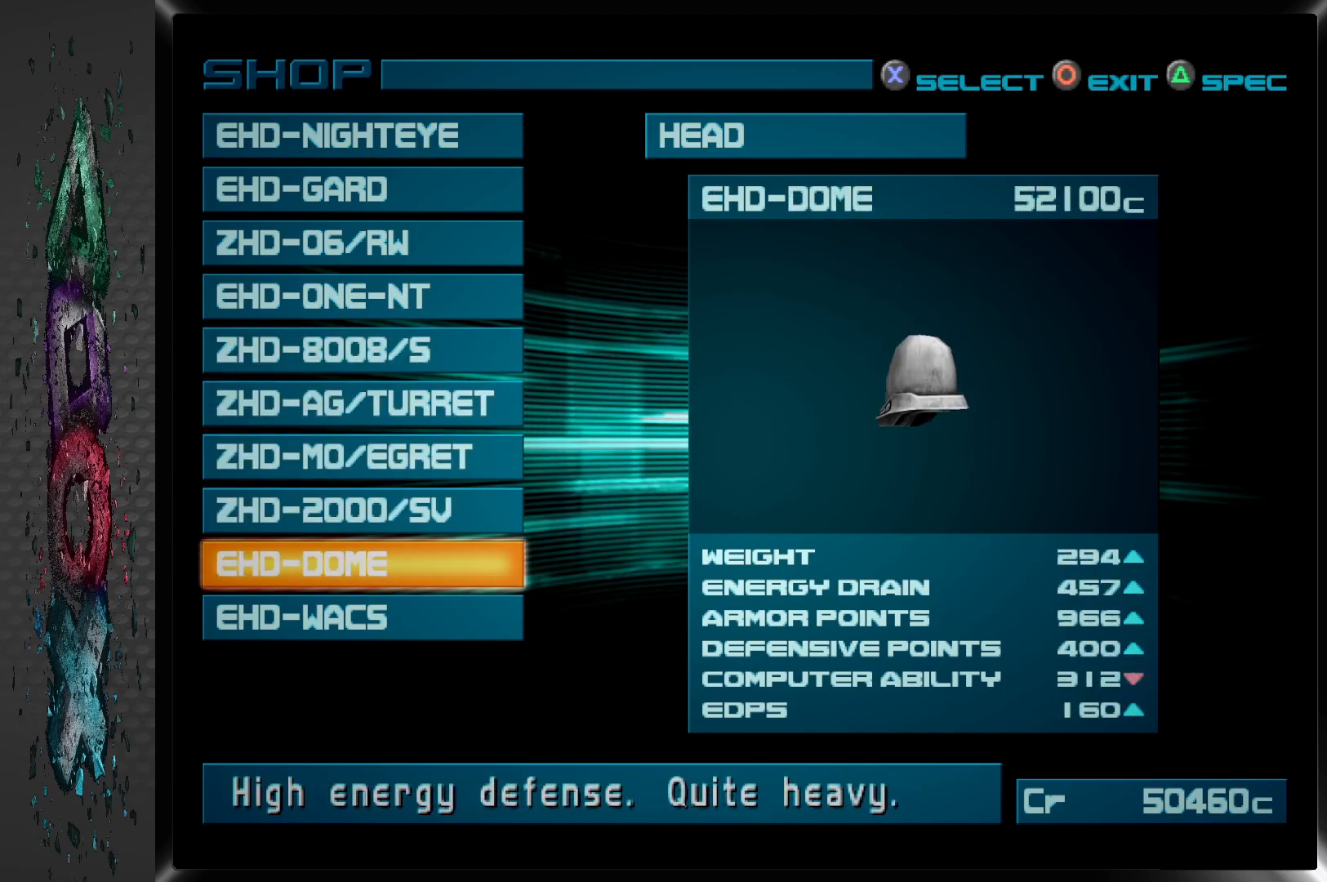
{"buttons": [], "left_stick": "center", "right_stick": "center", "events": [[150, "DPAD_DOWN", "down"], [283, "DPAD_DOWN", "up"]]}
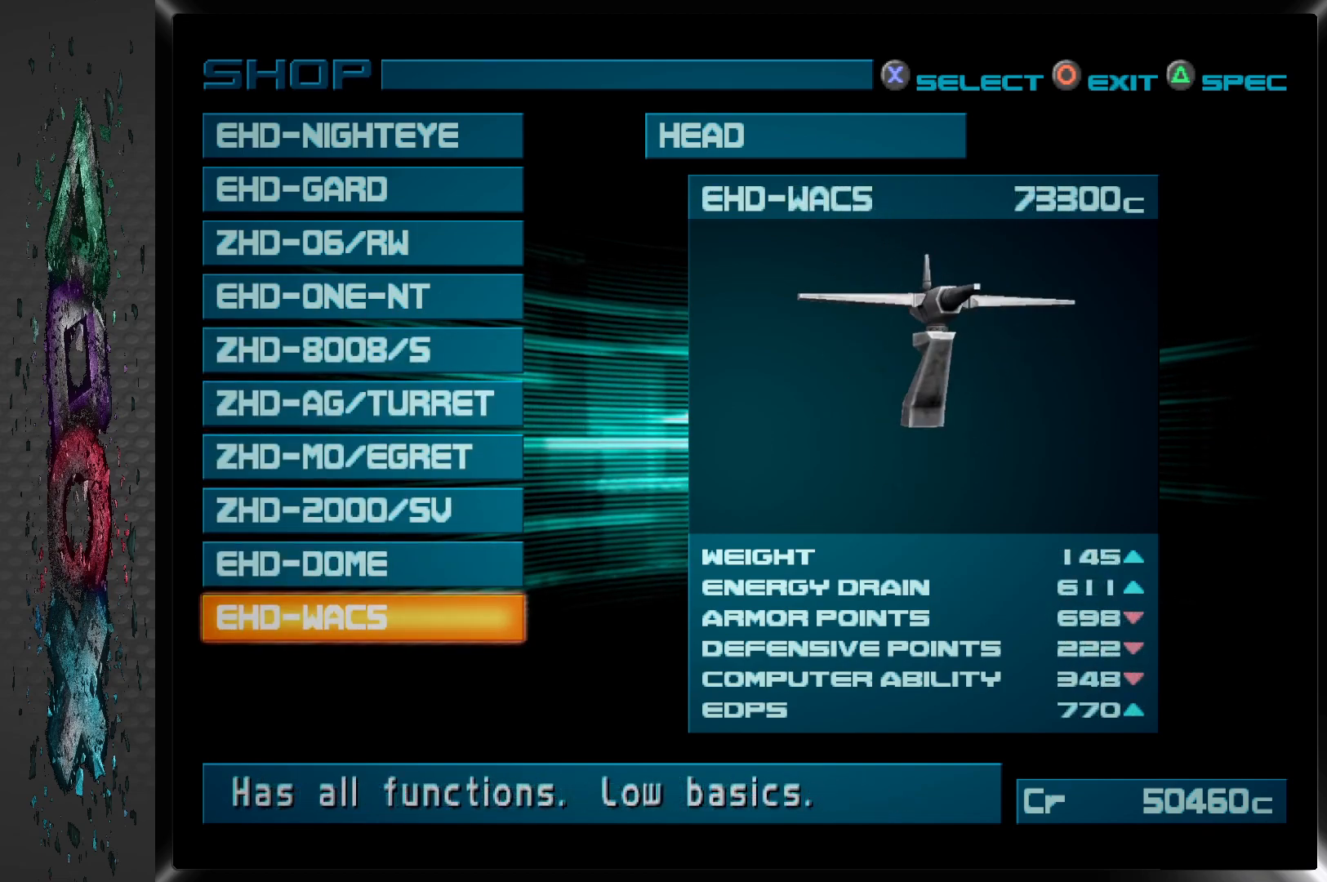
{"buttons": [], "left_stick": "center", "right_stick": "center", "events": [[317, "DPAD_UP", "down"], [467, "DPAD_UP", "up"]]}
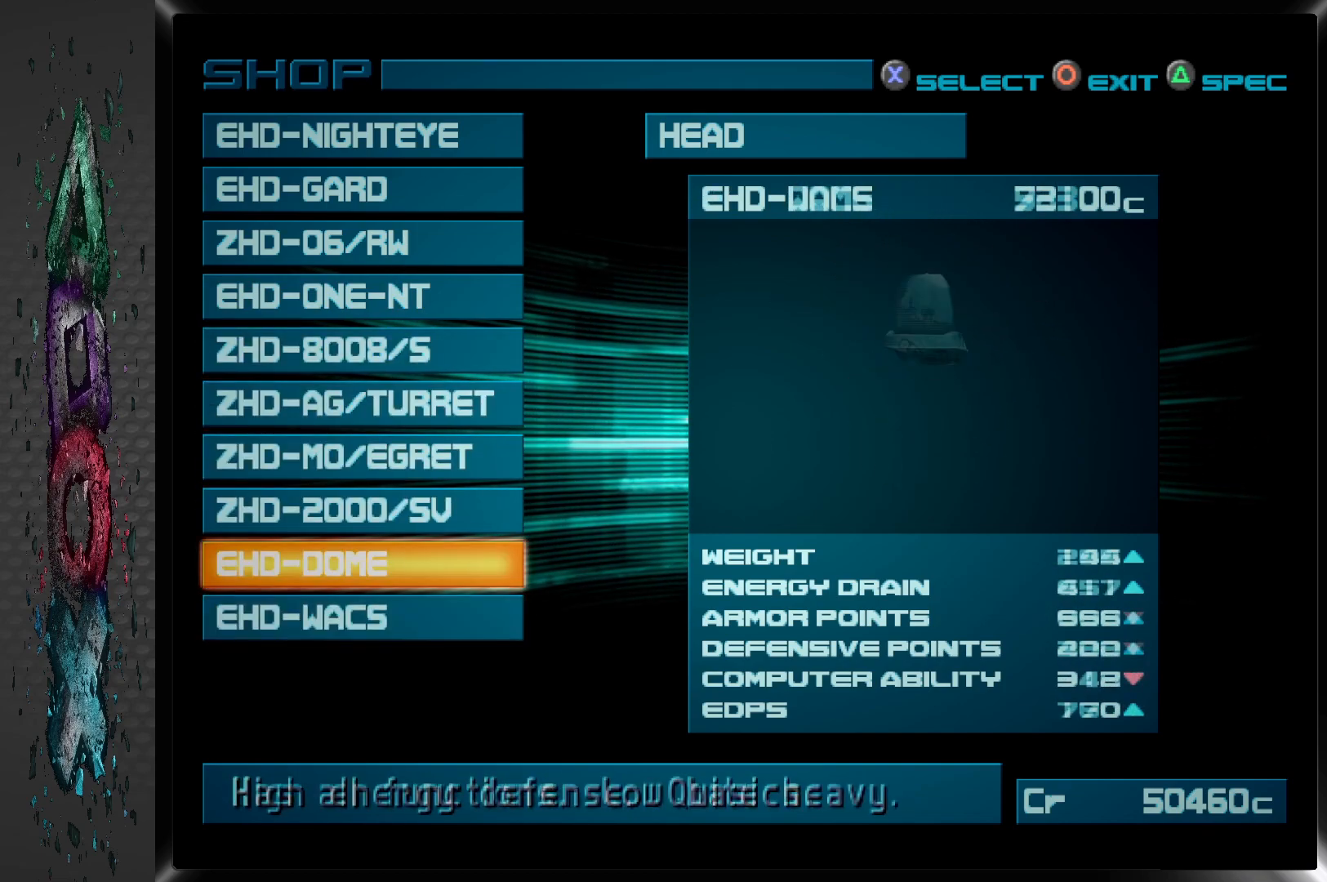
{"buttons": [], "left_stick": "center", "right_stick": "center", "events": []}
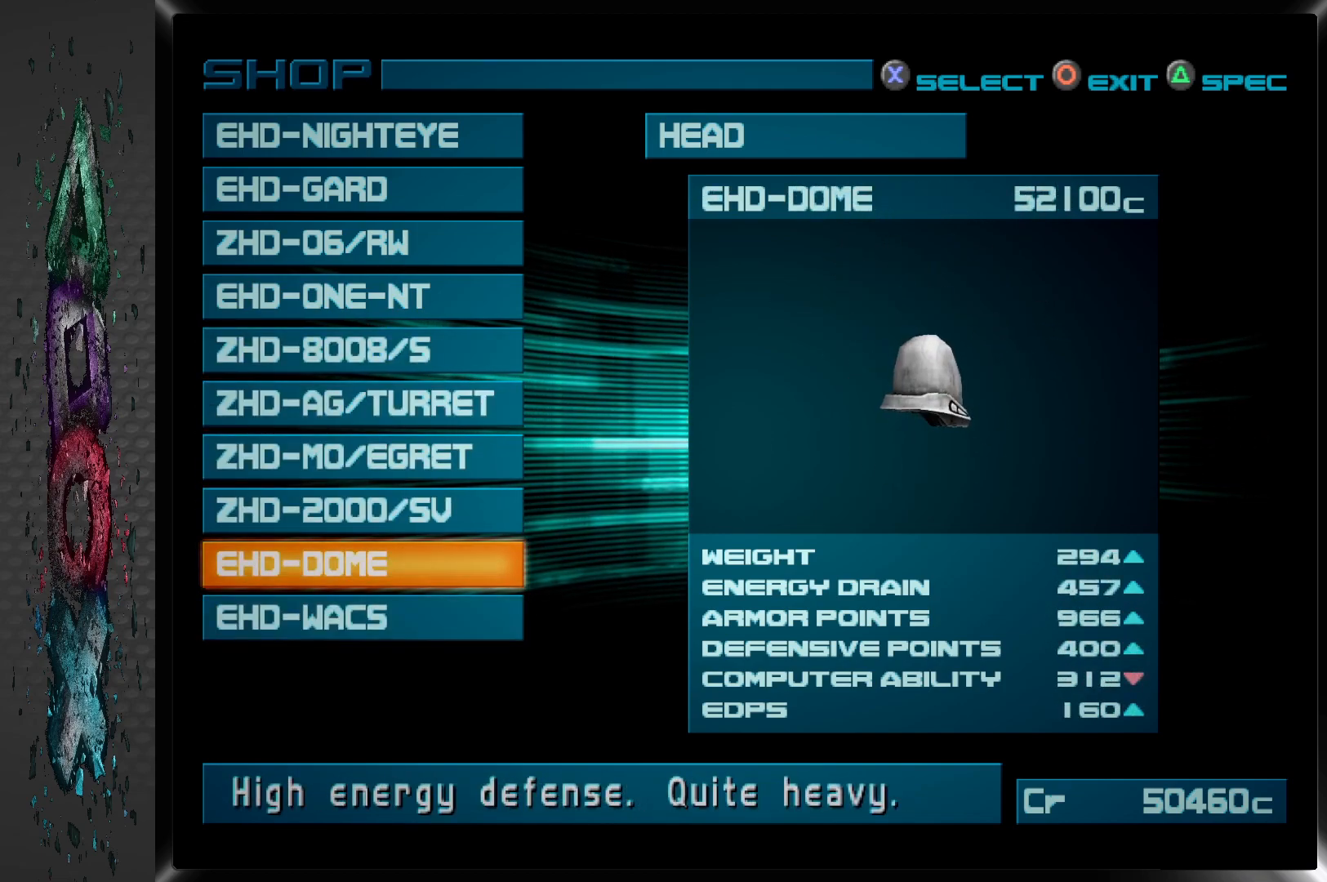
{"buttons": [], "left_stick": "center", "right_stick": "center", "events": [[117, "DPAD_UP", "down"], [250, "DPAD_UP", "up"]]}
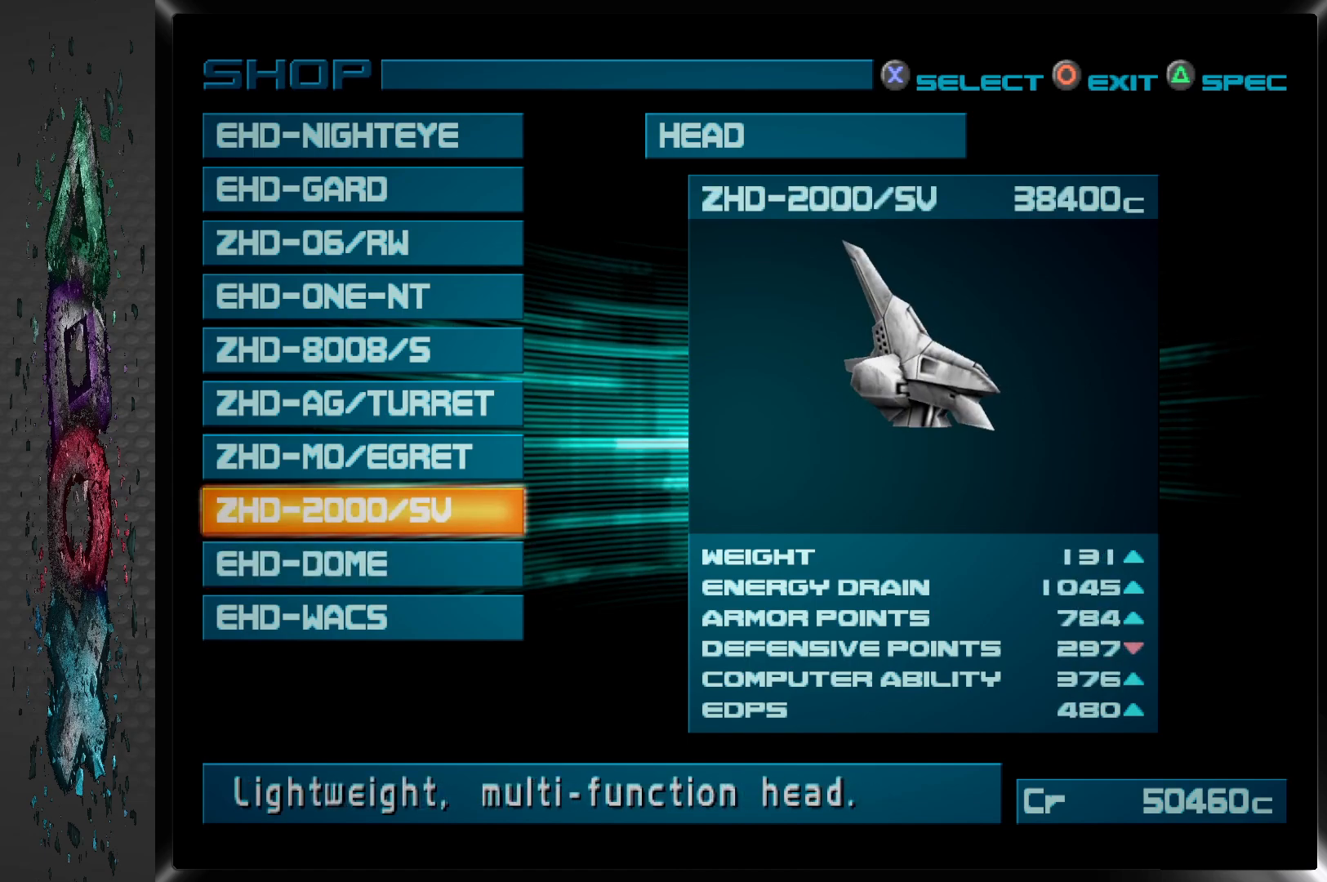
{"buttons": ["DPAD_UP"], "left_stick": "center", "right_stick": "center", "events": [[383, "DPAD_UP", "down"]]}
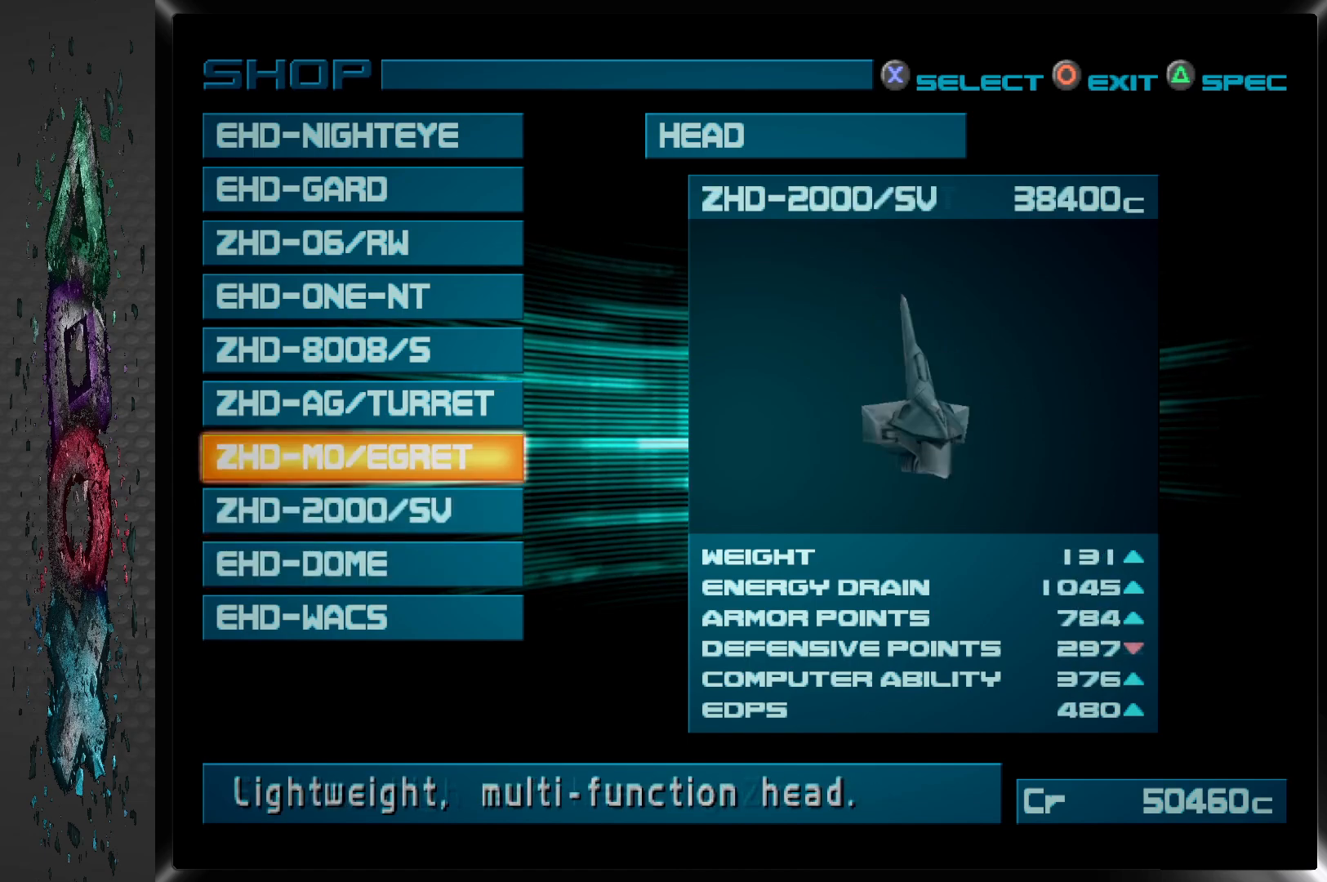
{"buttons": [], "left_stick": "center", "right_stick": "center", "events": [[33, "DPAD_UP", "up"], [100, "DPAD_UP", "down"], [250, "DPAD_UP", "up"], [317, "DPAD_UP", "down"], [450, "DPAD_UP", "up"]]}
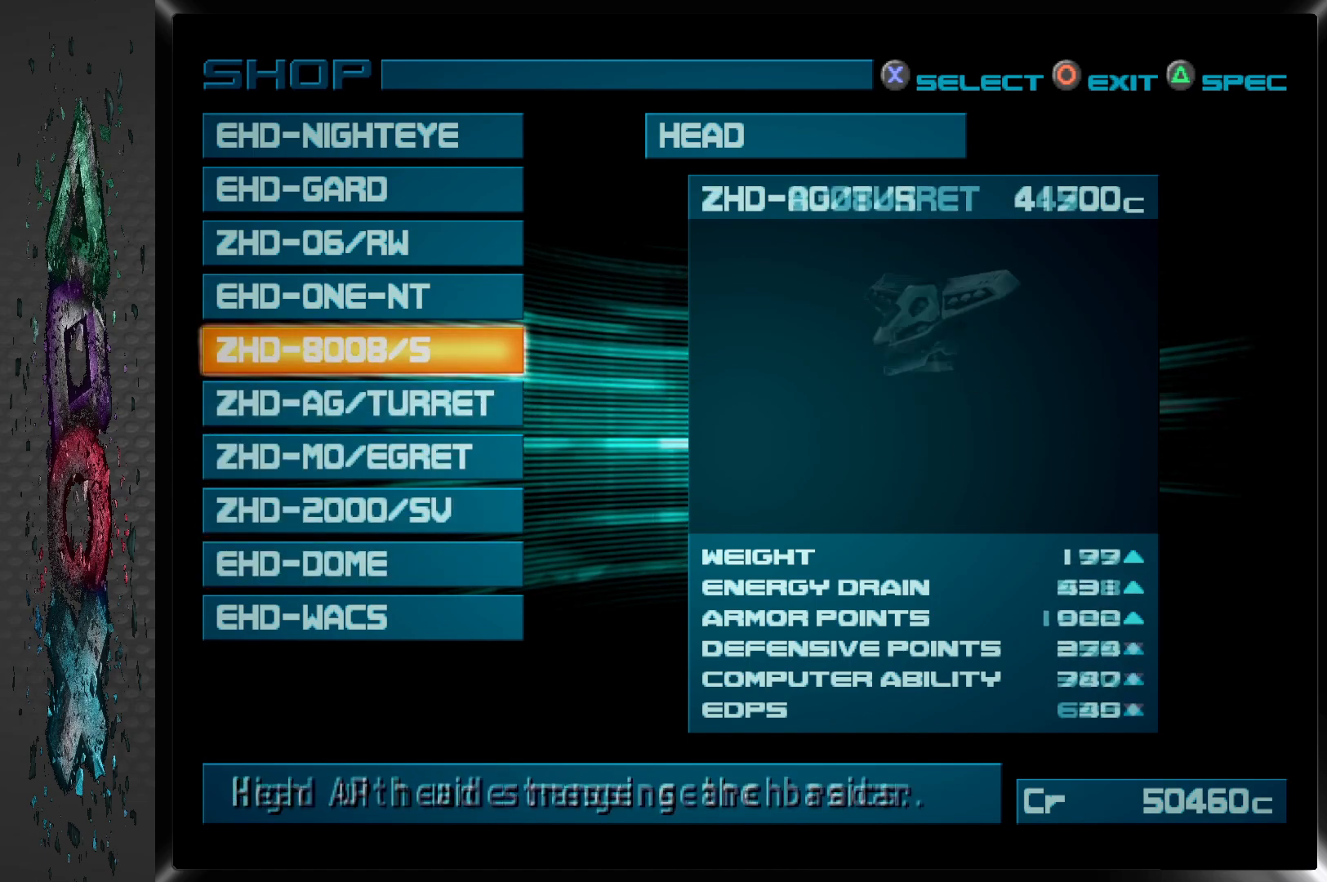
{"buttons": ["DPAD_UP"], "left_stick": "center", "right_stick": "center", "events": [[17, "DPAD_UP", "down"], [133, "DPAD_UP", "up"], [200, "DPAD_UP", "down"], [333, "DPAD_UP", "up"], [400, "DPAD_UP", "down"]]}
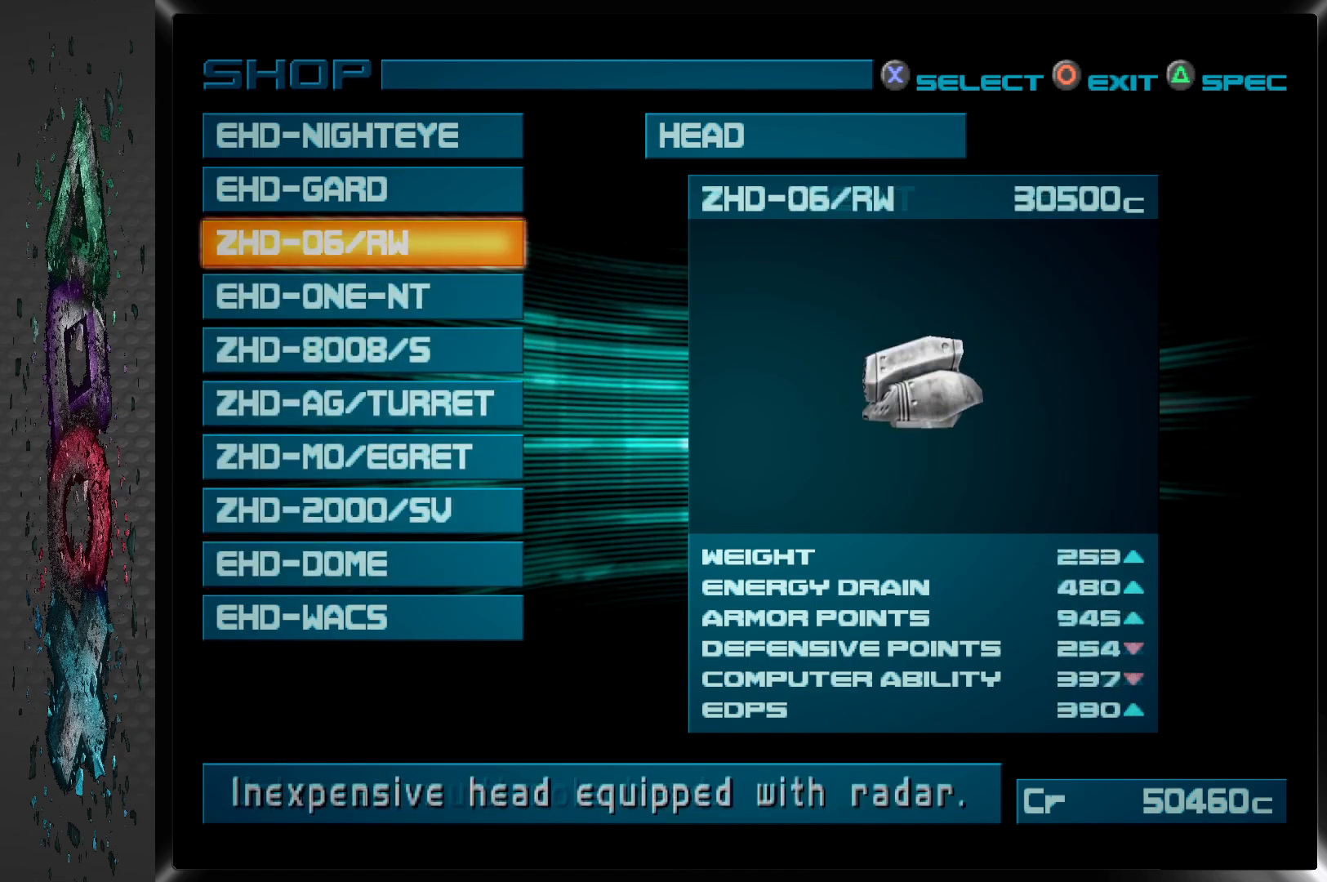
{"buttons": [], "left_stick": "center", "right_stick": "center", "events": [[33, "DPAD_UP", "up"], [117, "DPAD_UP", "down"], [250, "DPAD_UP", "up"]]}
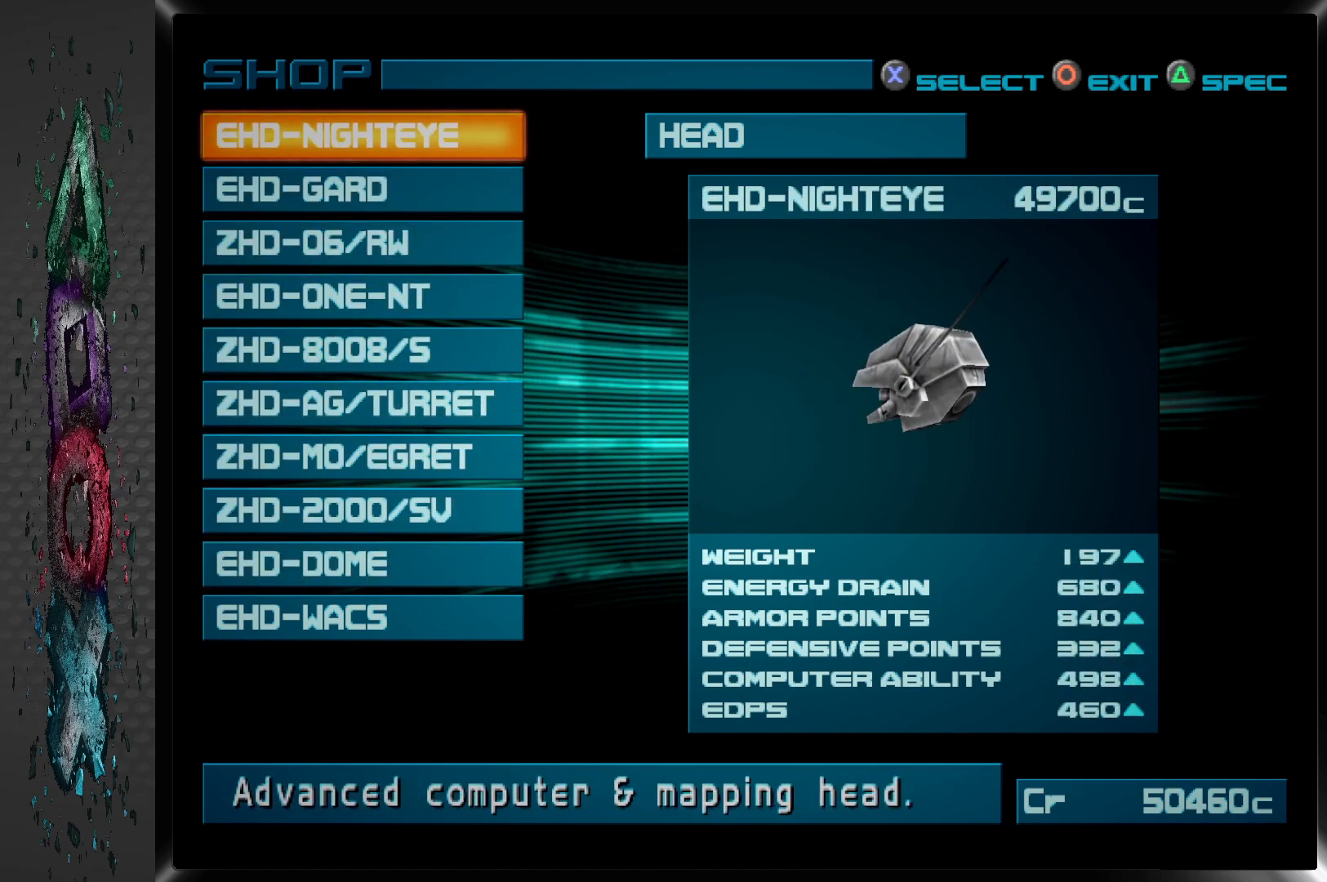
{"buttons": [], "left_stick": "center", "right_stick": "center", "events": []}
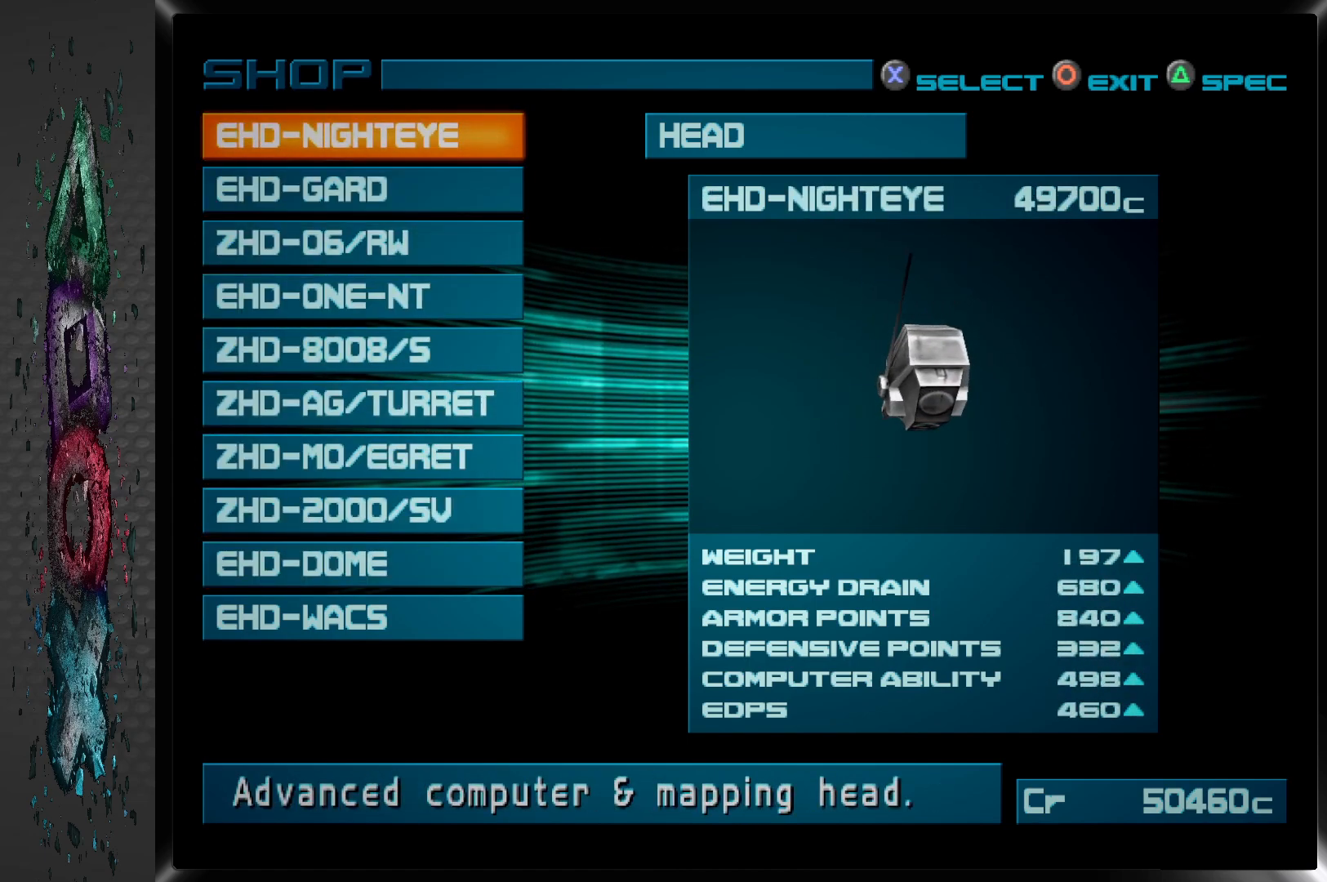
{"buttons": [], "left_stick": "center", "right_stick": "center", "events": []}
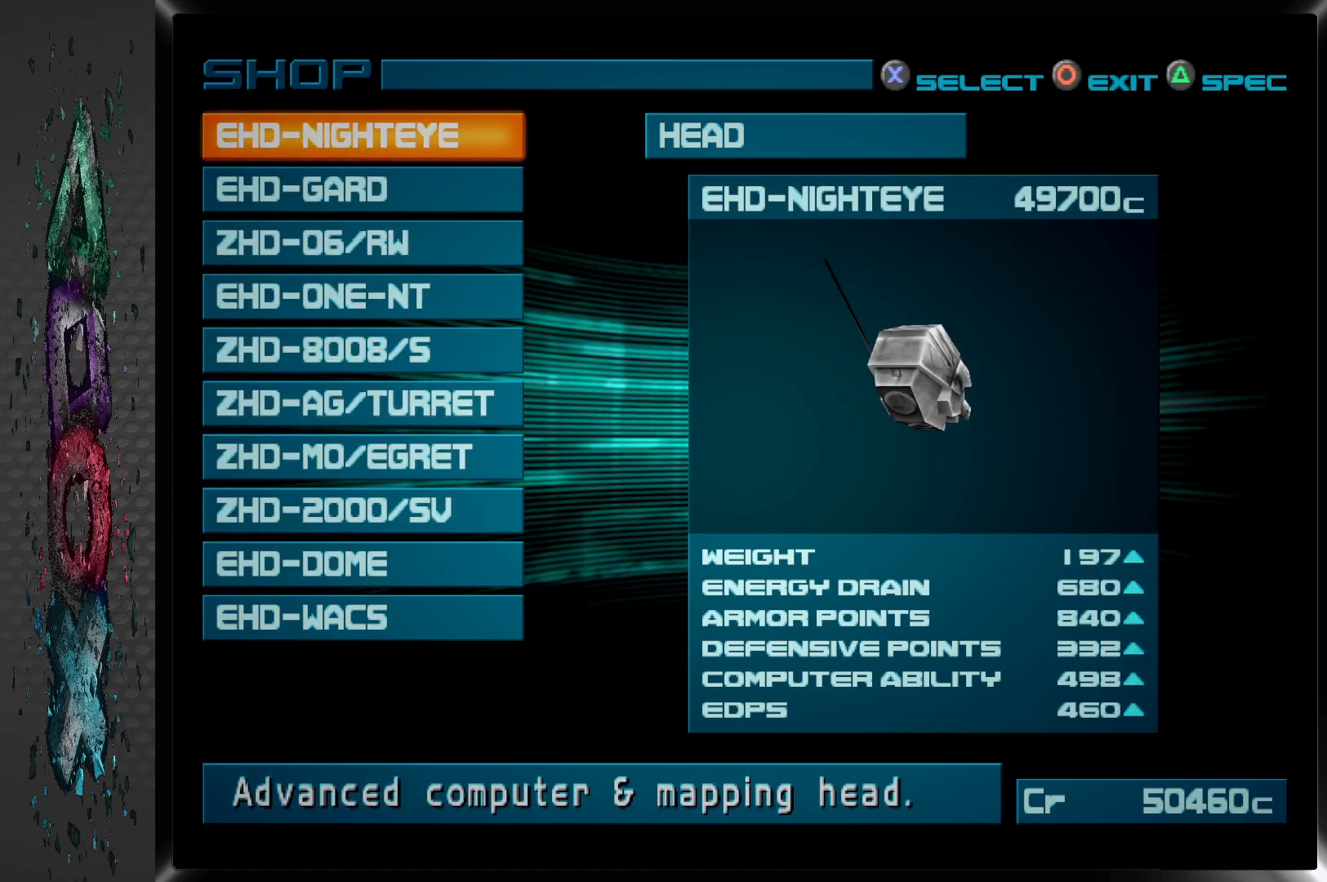
{"buttons": [], "left_stick": "center", "right_stick": "center", "events": []}
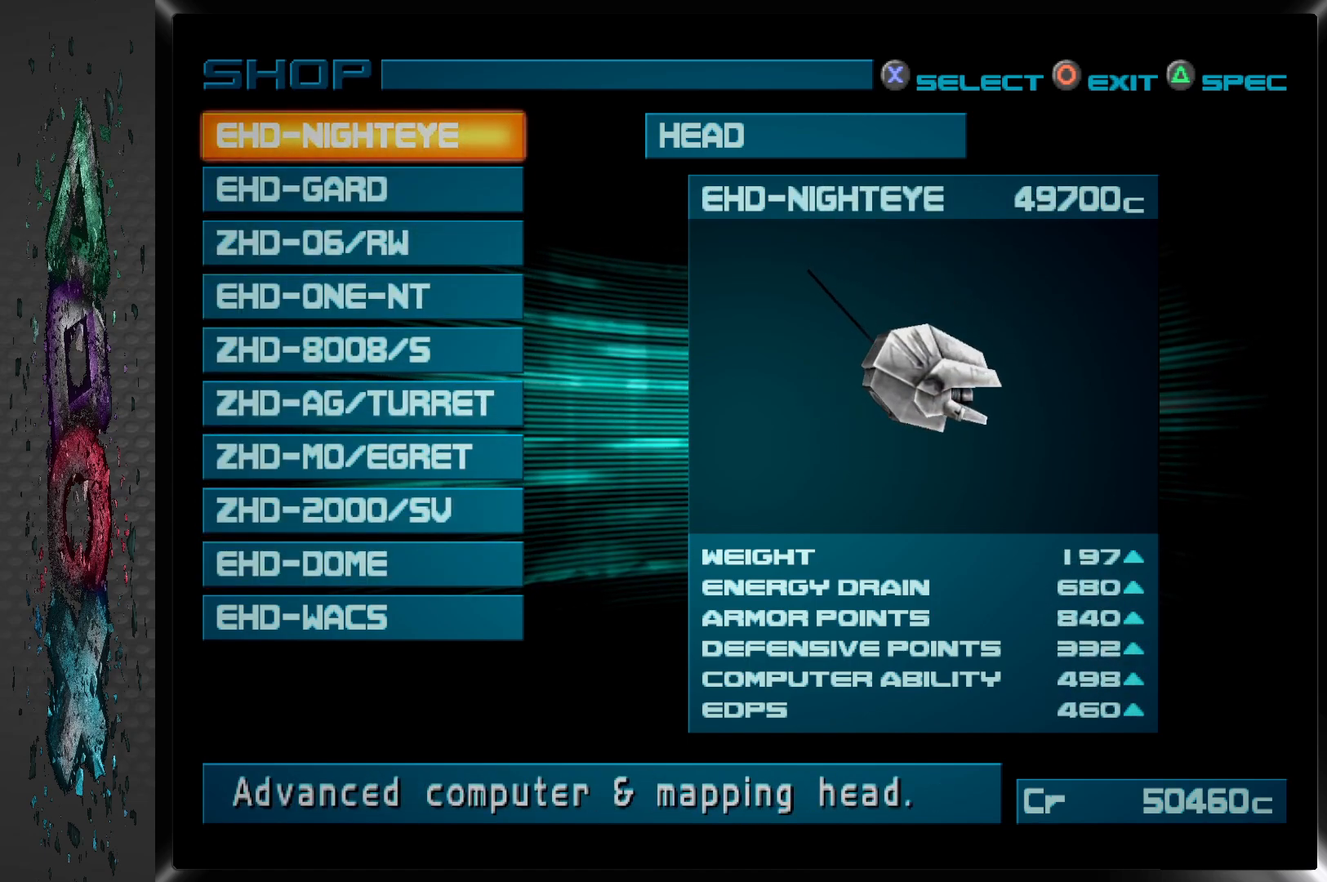
{"buttons": [], "left_stick": "center", "right_stick": "center", "events": [[233, "CROSS", "down"], [433, "CROSS", "up"]]}
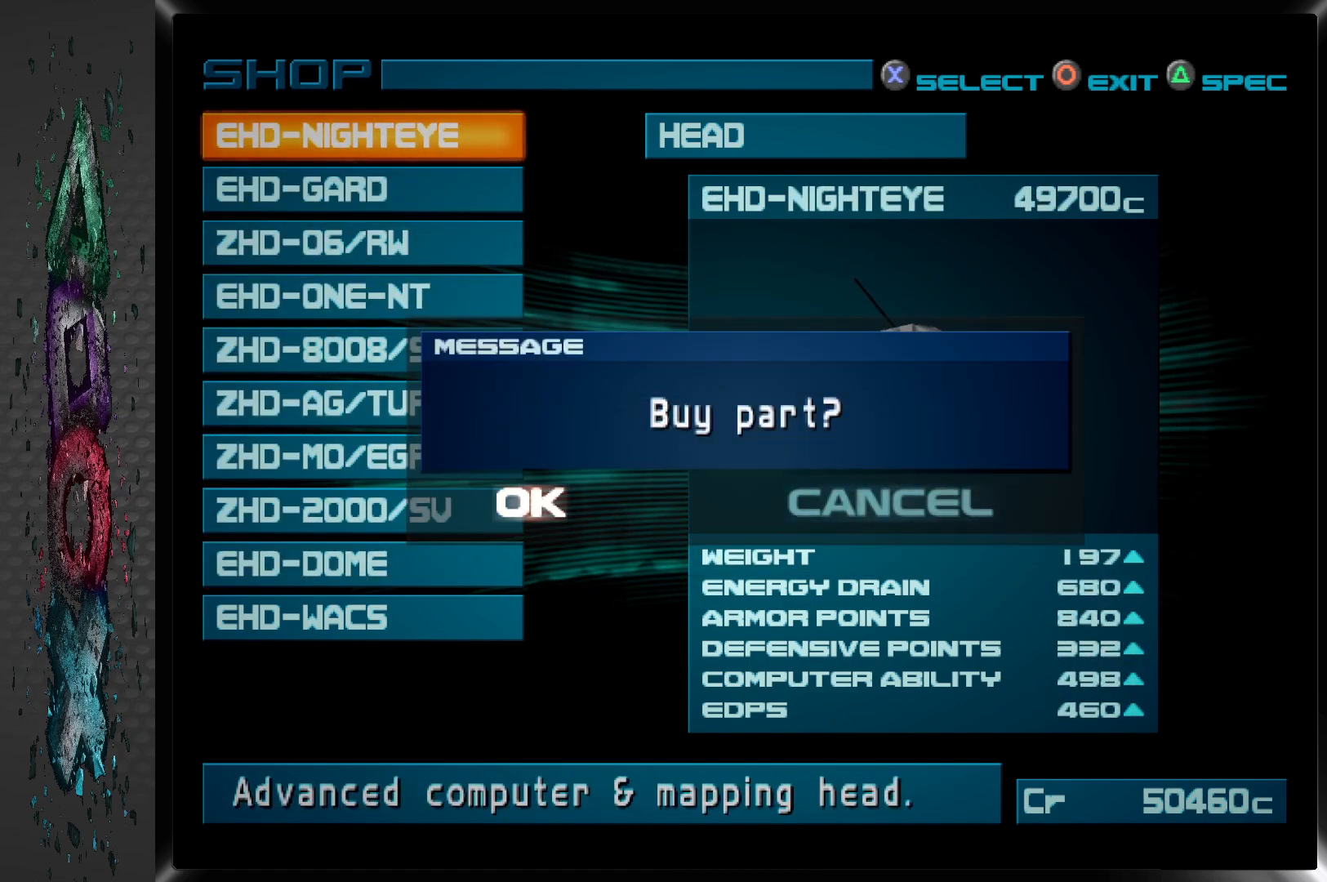
{"buttons": [], "left_stick": "center", "right_stick": "center", "events": []}
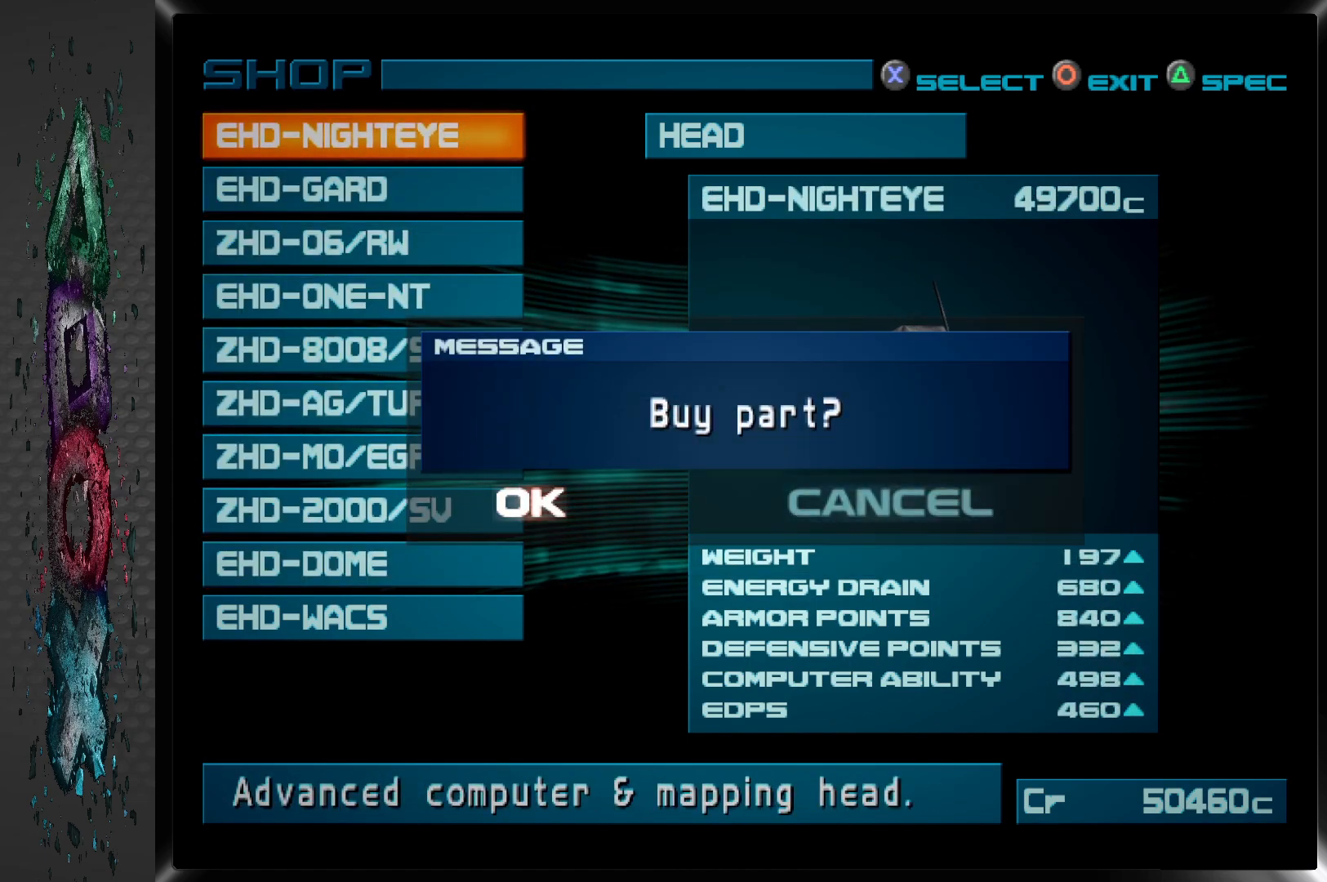
{"buttons": [], "left_stick": "center", "right_stick": "center", "events": [[167, "CROSS", "down"], [333, "CROSS", "up"]]}
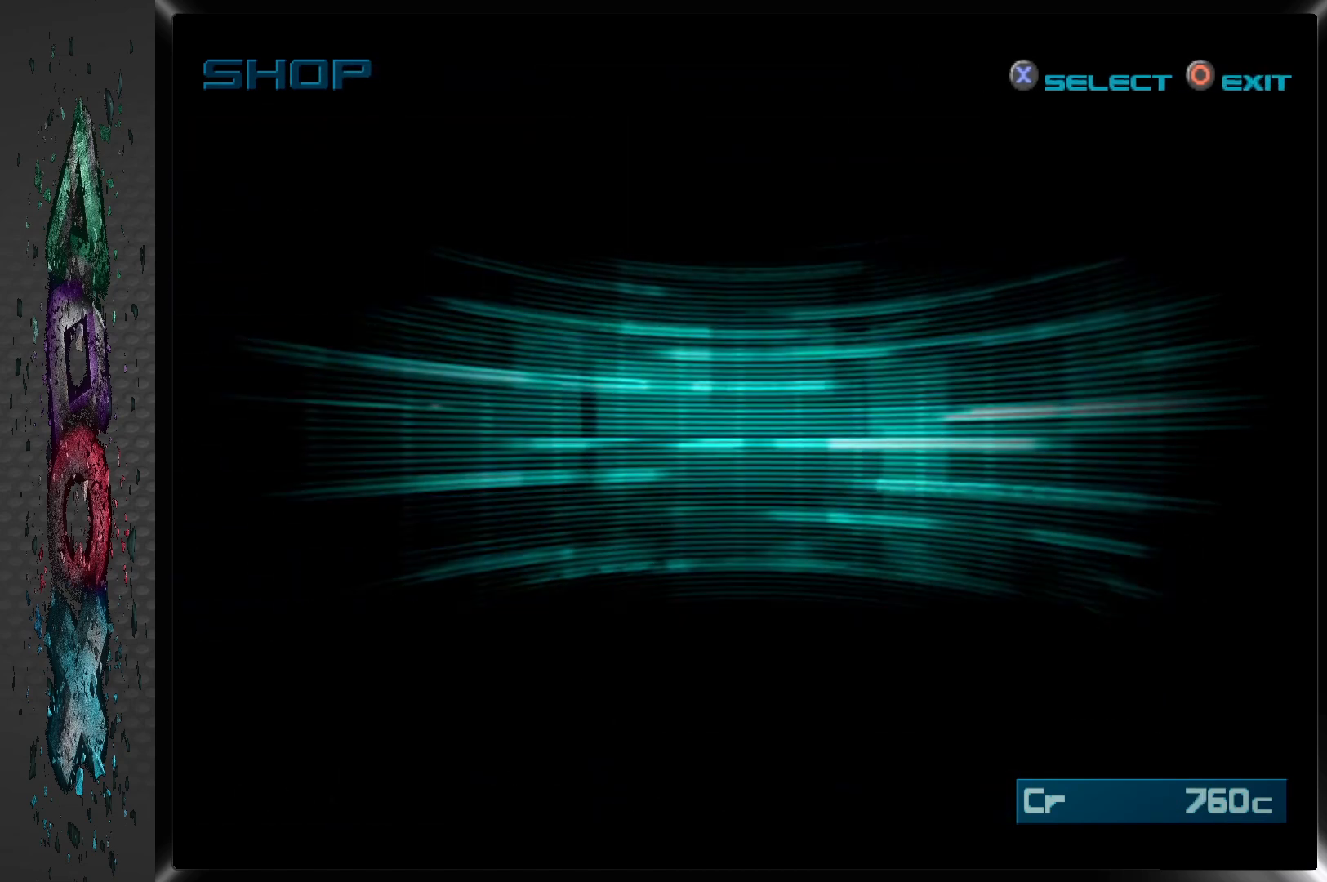
{"buttons": [], "left_stick": "center", "right_stick": "center", "events": []}
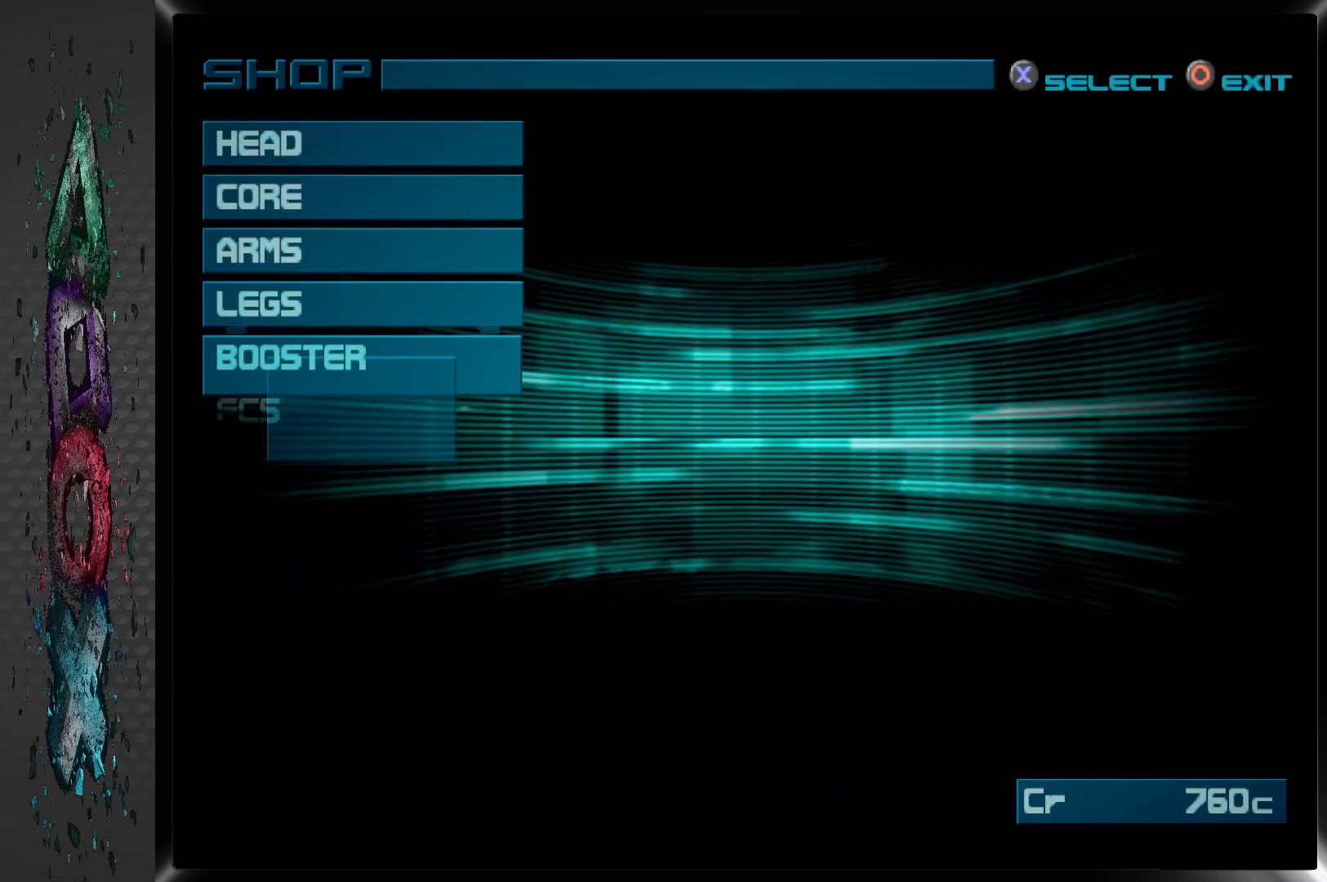
{"buttons": [], "left_stick": "center", "right_stick": "center", "events": []}
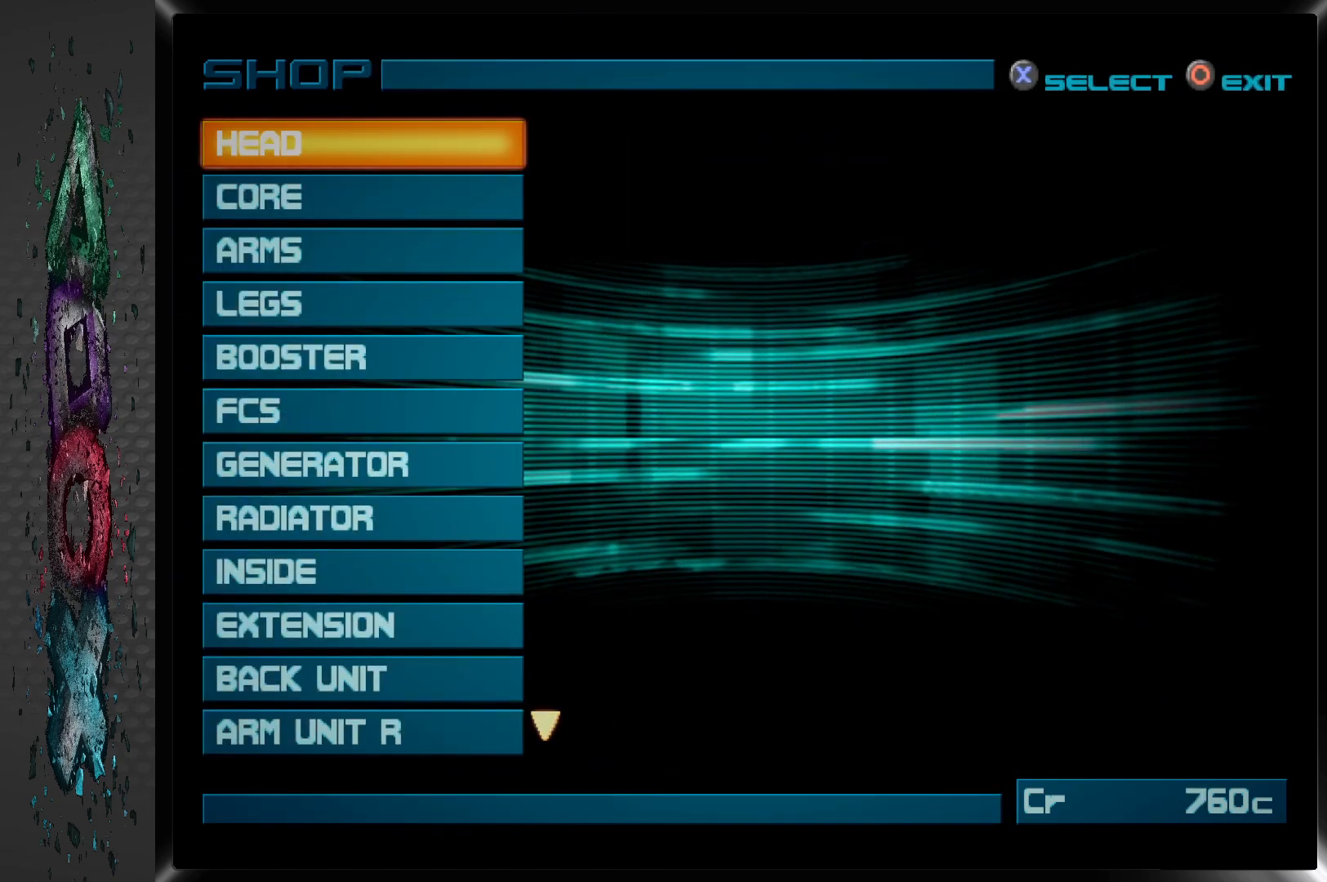
{"buttons": [], "left_stick": "center", "right_stick": "center", "events": [[233, "CIRCLE", "down"], [400, "CIRCLE", "up"]]}
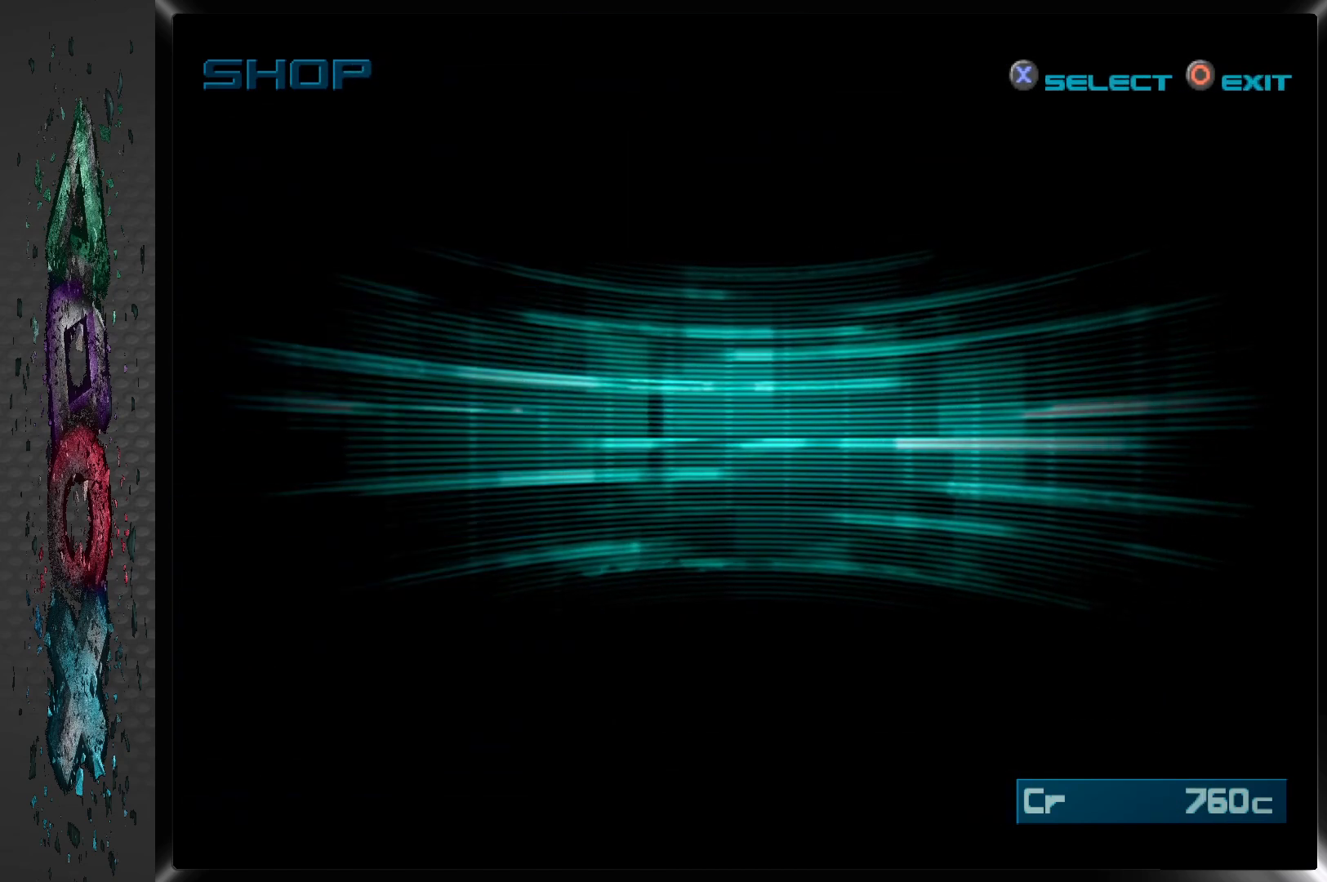
{"buttons": [], "left_stick": "center", "right_stick": "center", "events": []}
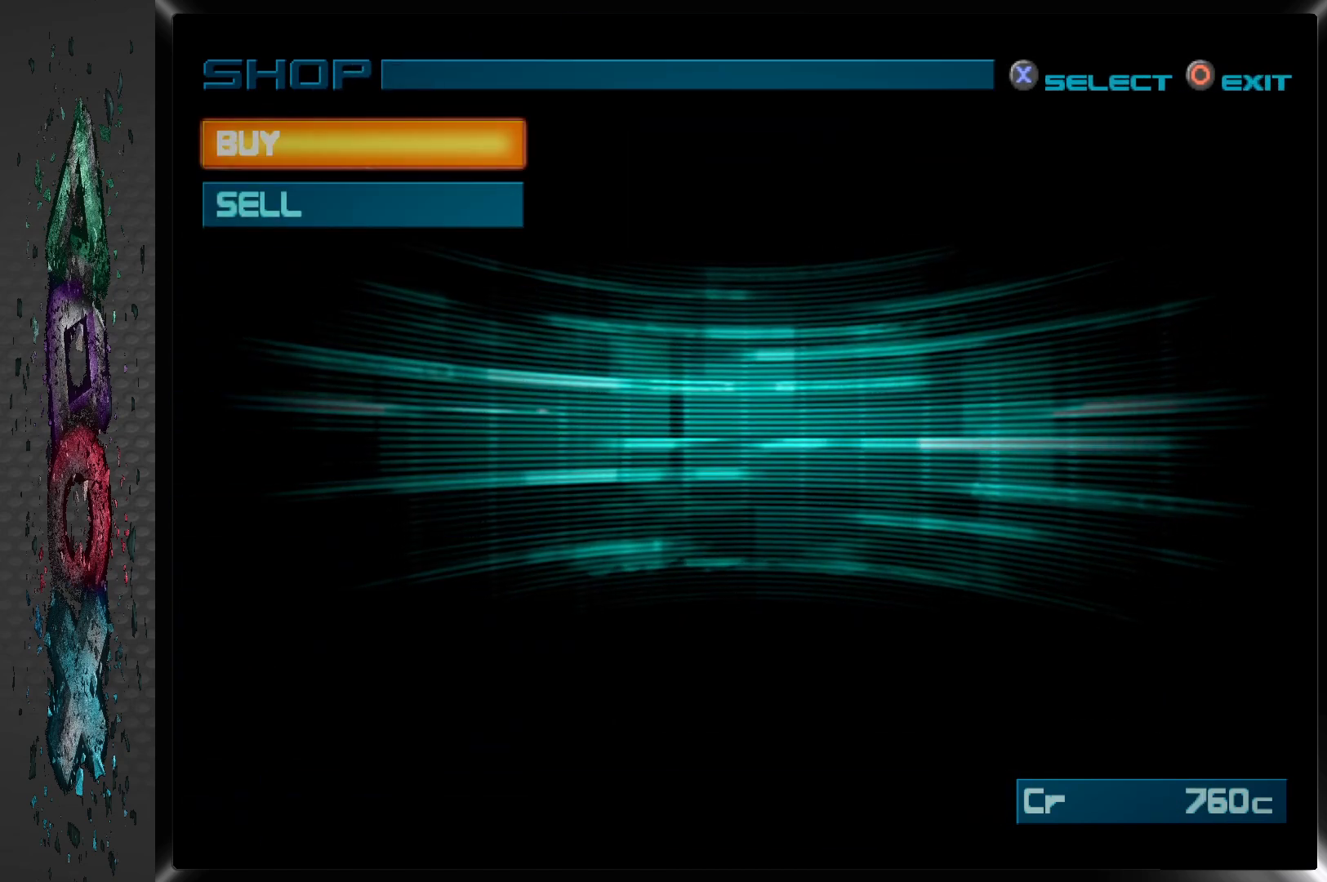
{"buttons": ["CIRCLE"], "left_stick": "center", "right_stick": "center", "events": [[367, "CIRCLE", "down"]]}
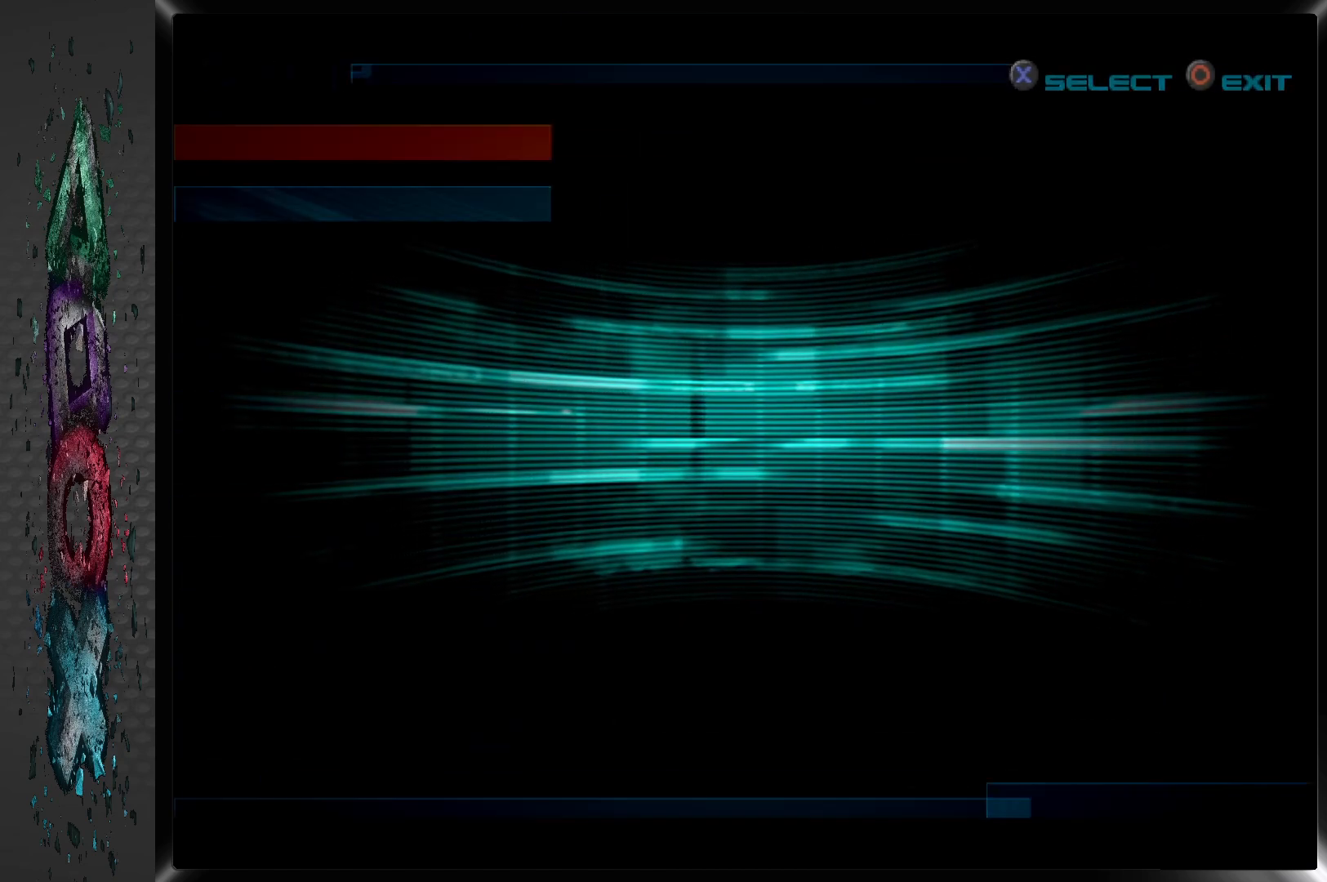
{"buttons": [], "left_stick": "center", "right_stick": "center", "events": [[33, "CIRCLE", "up"]]}
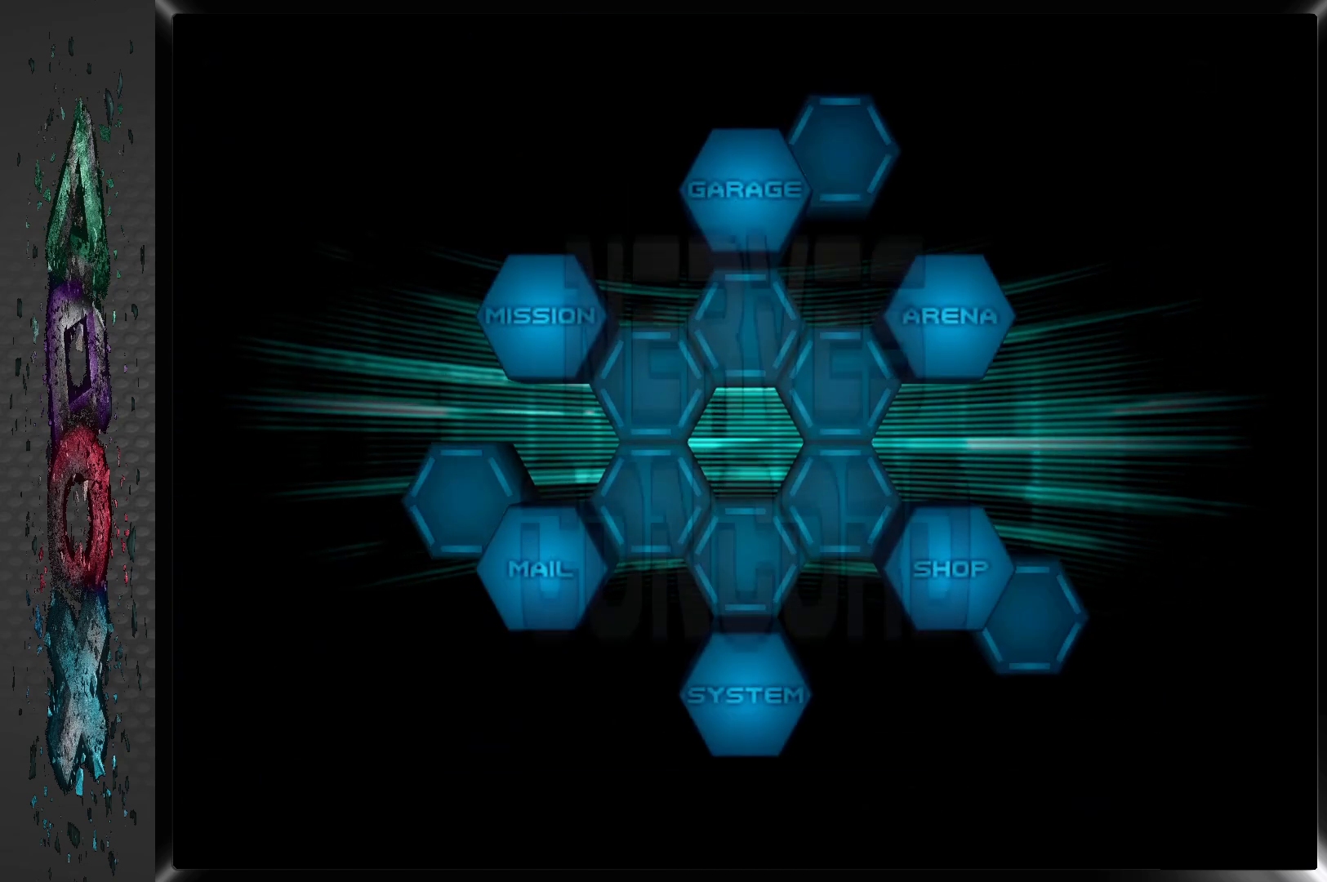
{"buttons": ["DPAD_LEFT"], "left_stick": "center", "right_stick": "center", "events": [[500, "DPAD_LEFT", "down"]]}
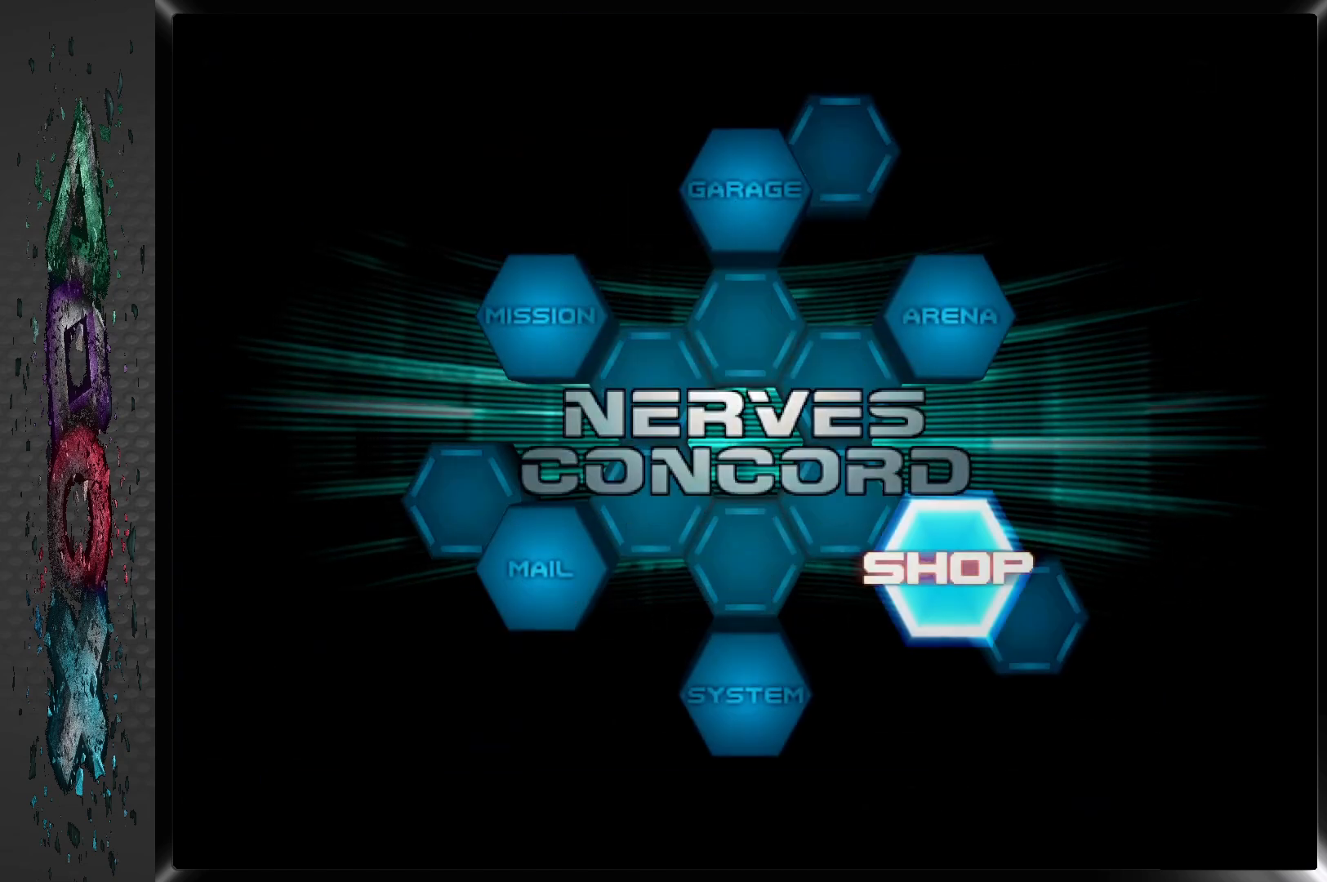
{"buttons": ["CROSS"], "left_stick": "center", "right_stick": "center", "events": [[100, "DPAD_LEFT", "up"], [200, "DPAD_LEFT", "down"], [300, "DPAD_LEFT", "up"], [483, "CROSS", "down"]]}